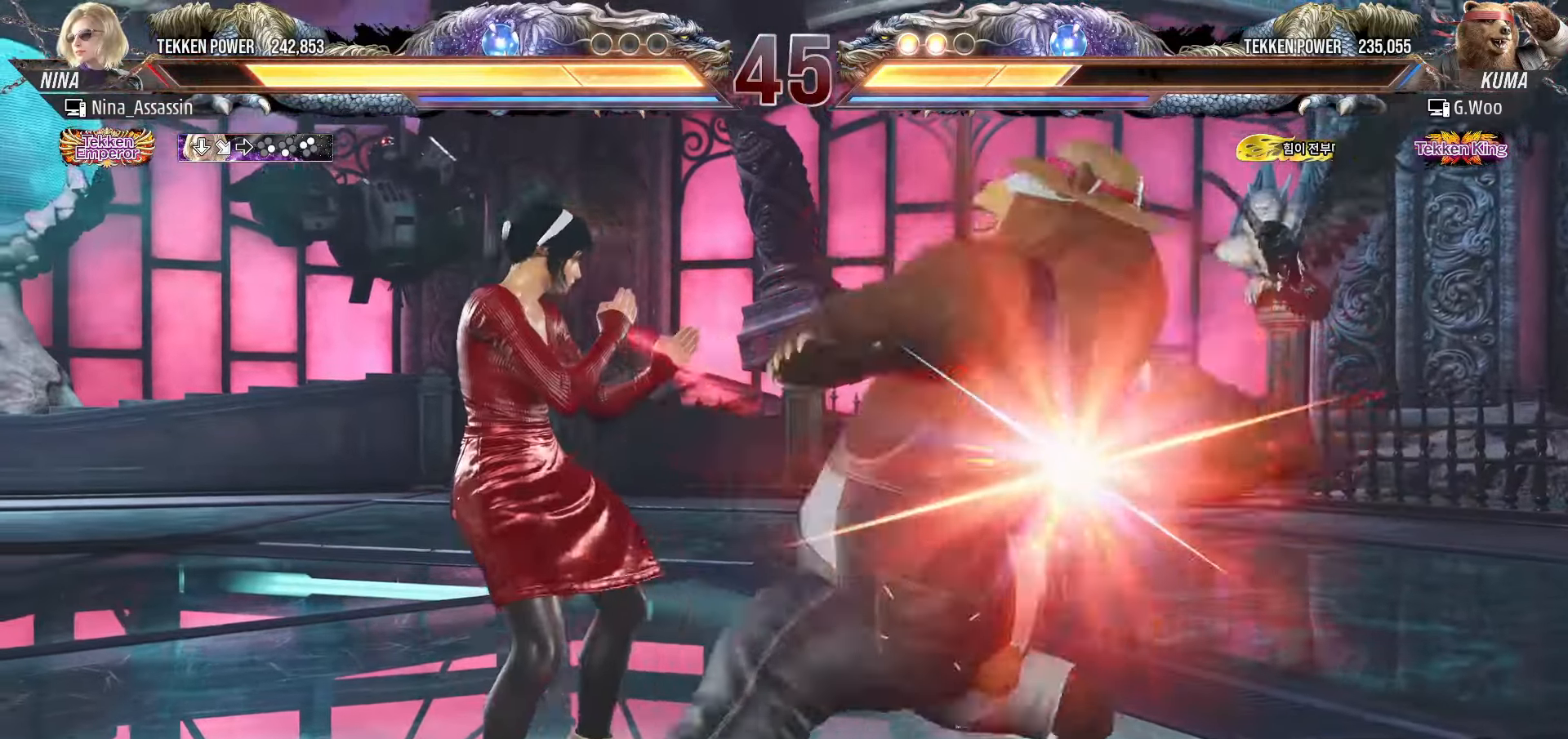
Gameplay with a controller (arcade stick); each line is a JSON object with the inputs held at the frame after it. "events" lists button and stick changes between this image and that frame as [ms after this image, input, new state], when the widget could be followed in between. Not read: L3 R3.
{"buttons": [], "left_stick": "left", "events": []}
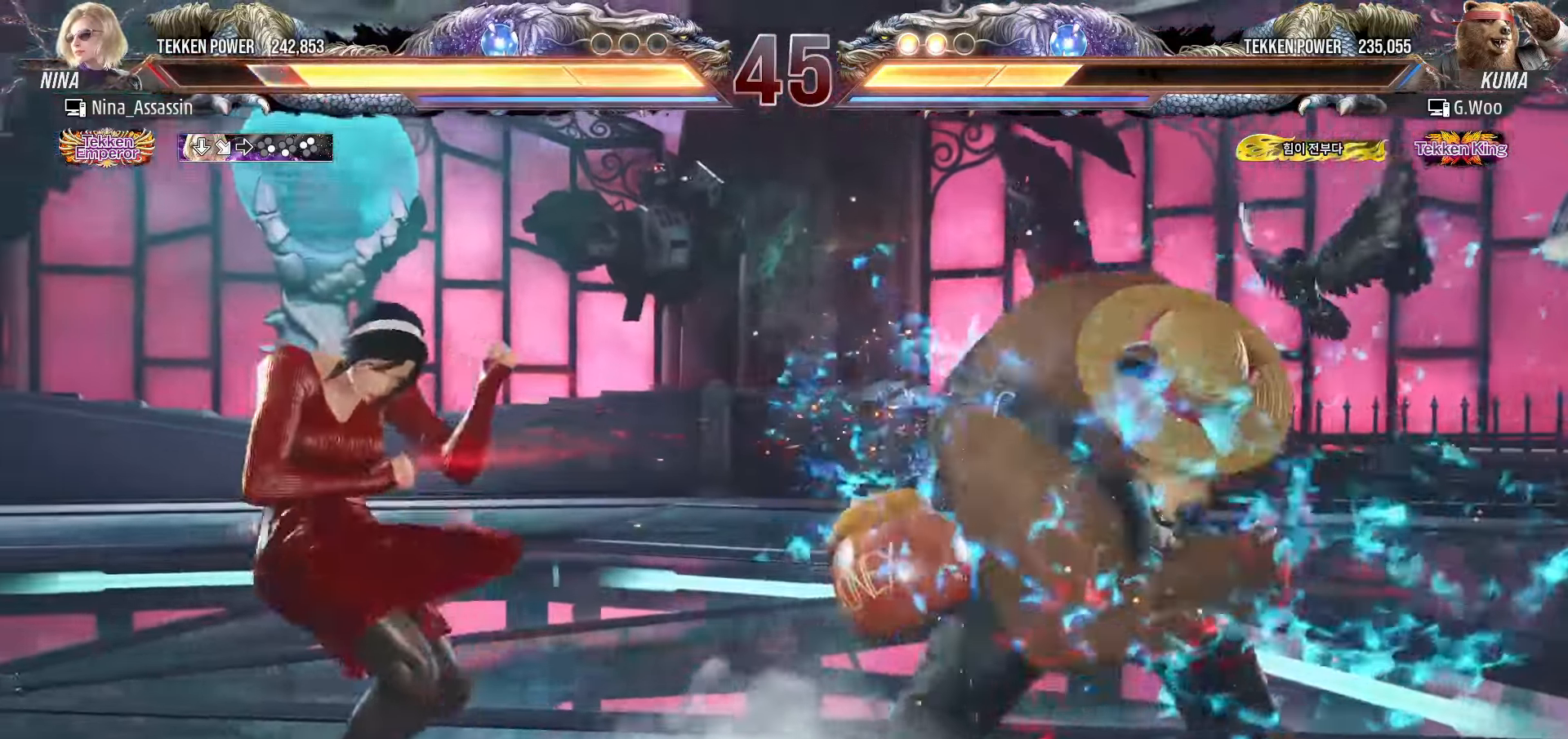
{"buttons": [], "left_stick": "left"}
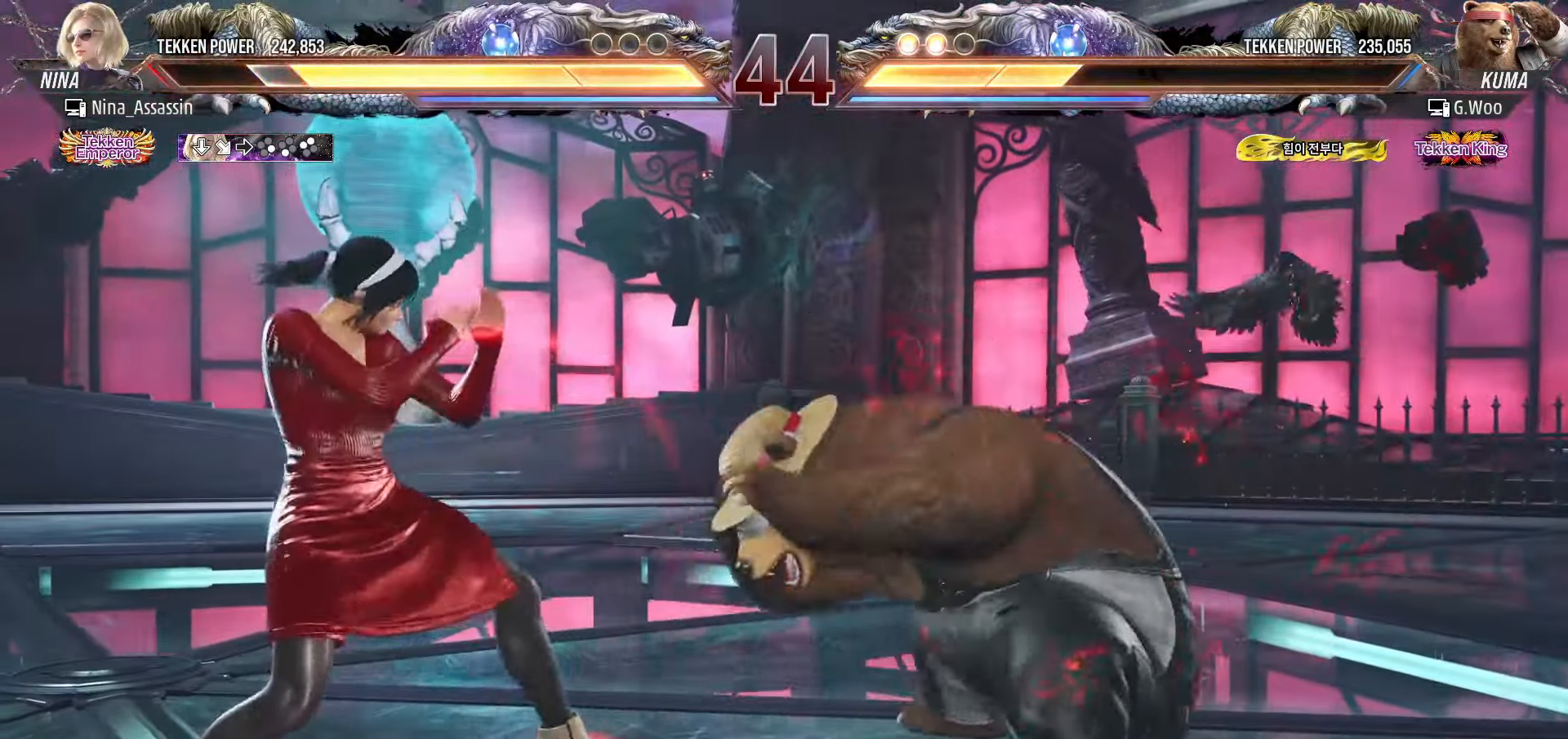
{"buttons": [], "left_stick": "left", "events": []}
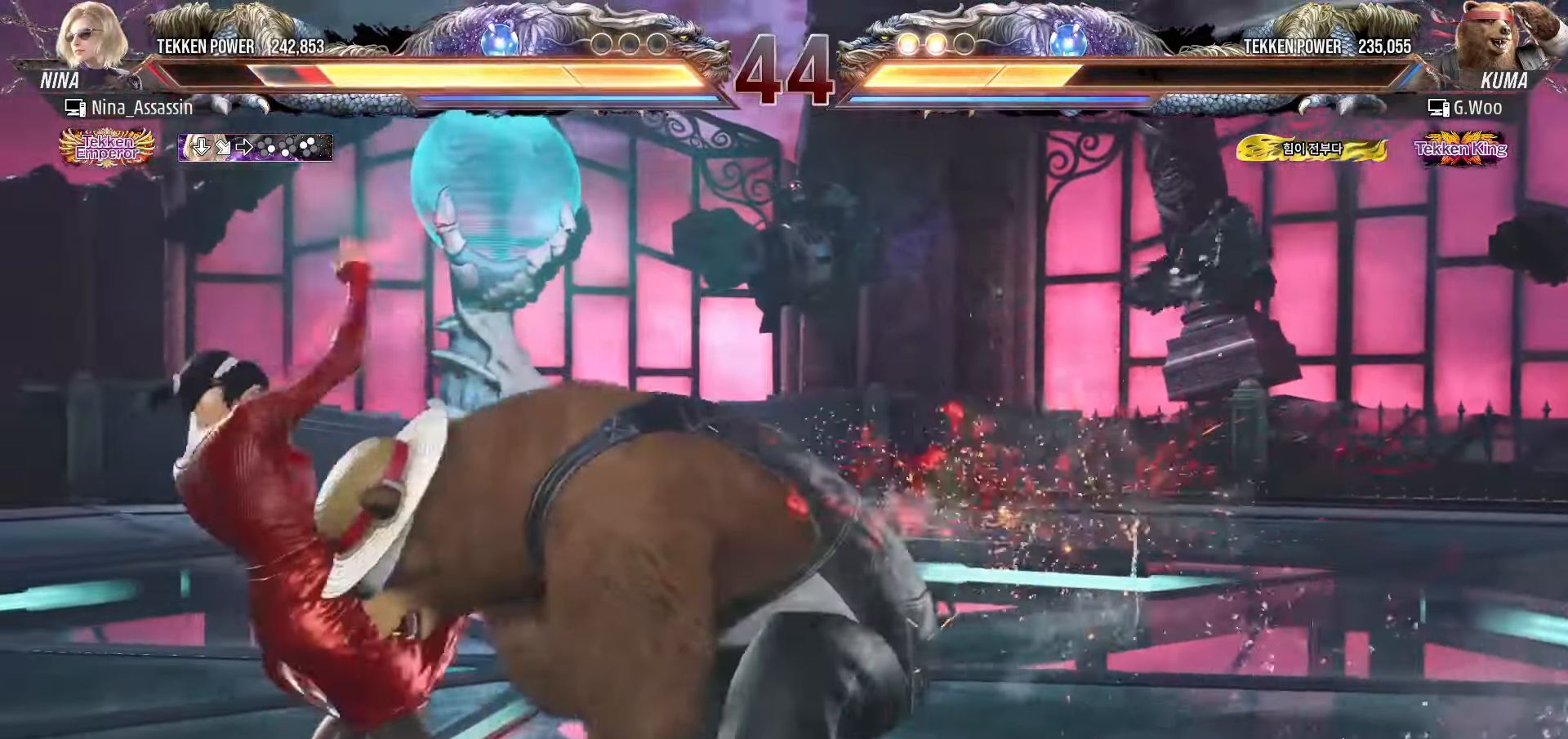
{"buttons": [], "left_stick": "center", "events": [[133, "left_stick", "center"], [233, "L1", "down"], [233, "R2", "down"], [300, "L1", "up"], [300, "R2", "up"], [350, "L1", "down"], [350, "R2", "down"], [416, "L1", "up"], [416, "R2", "up"]]}
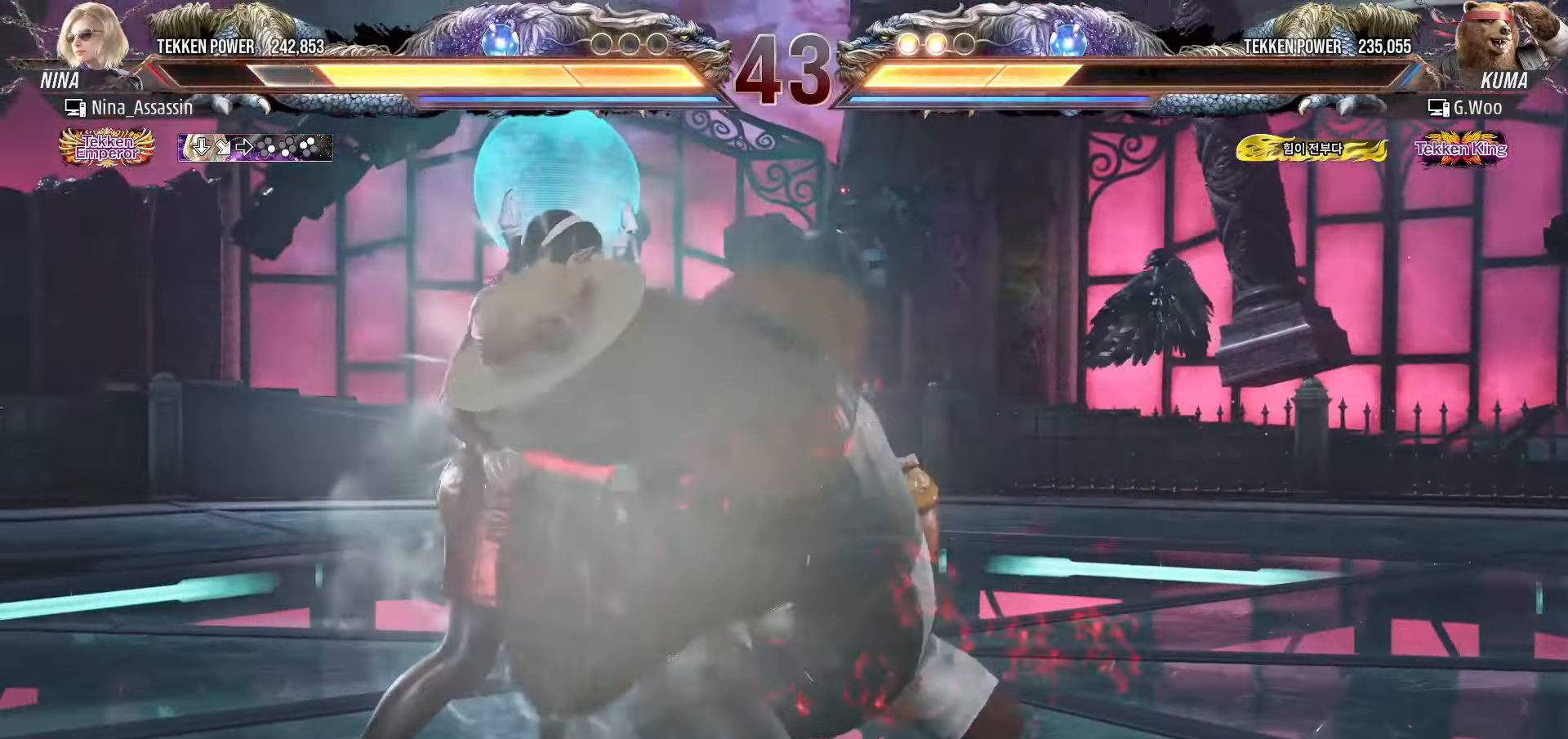
{"buttons": [], "left_stick": "center", "events": []}
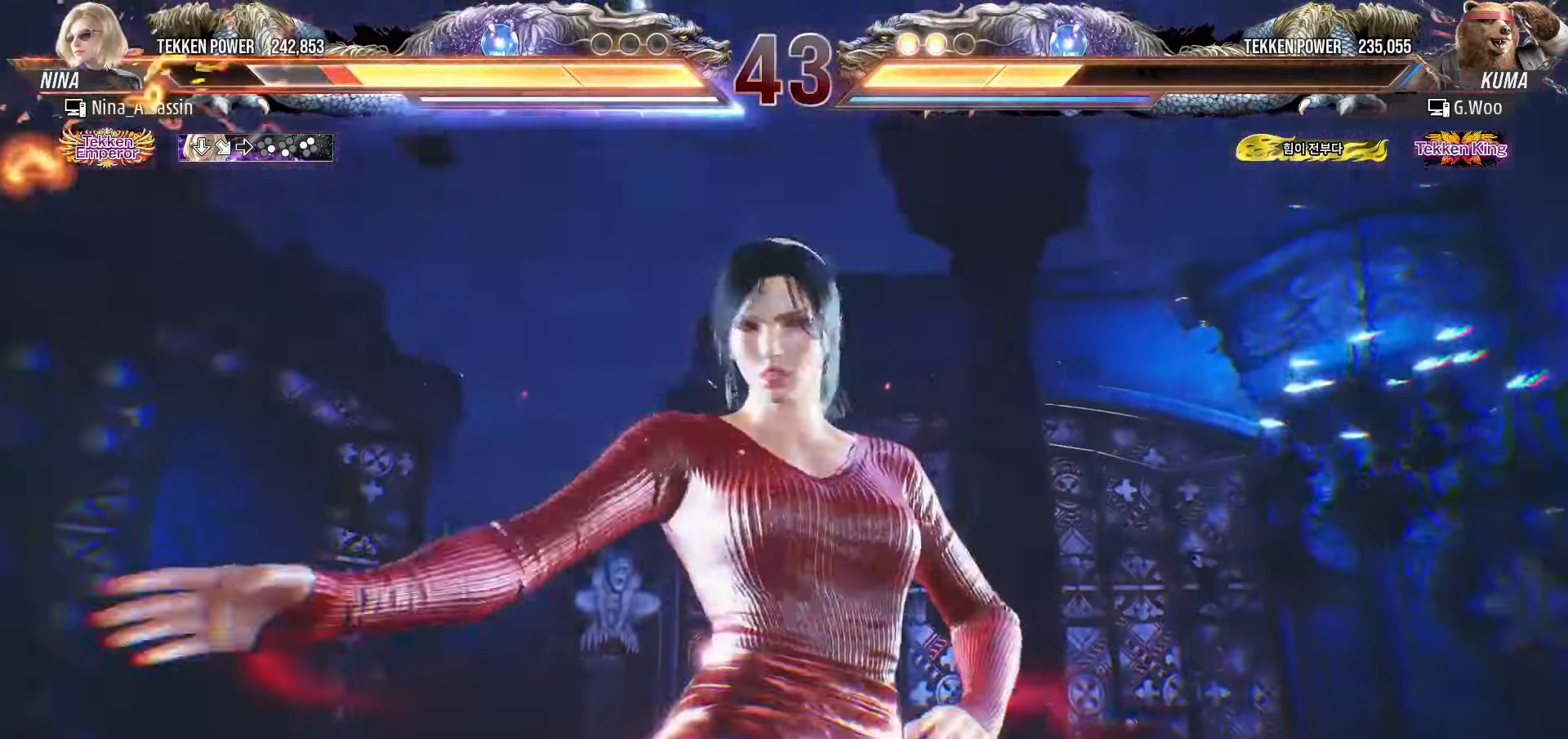
{"buttons": ["TRIANGLE"], "left_stick": "center", "events": [[333, "TRIANGLE", "down"]]}
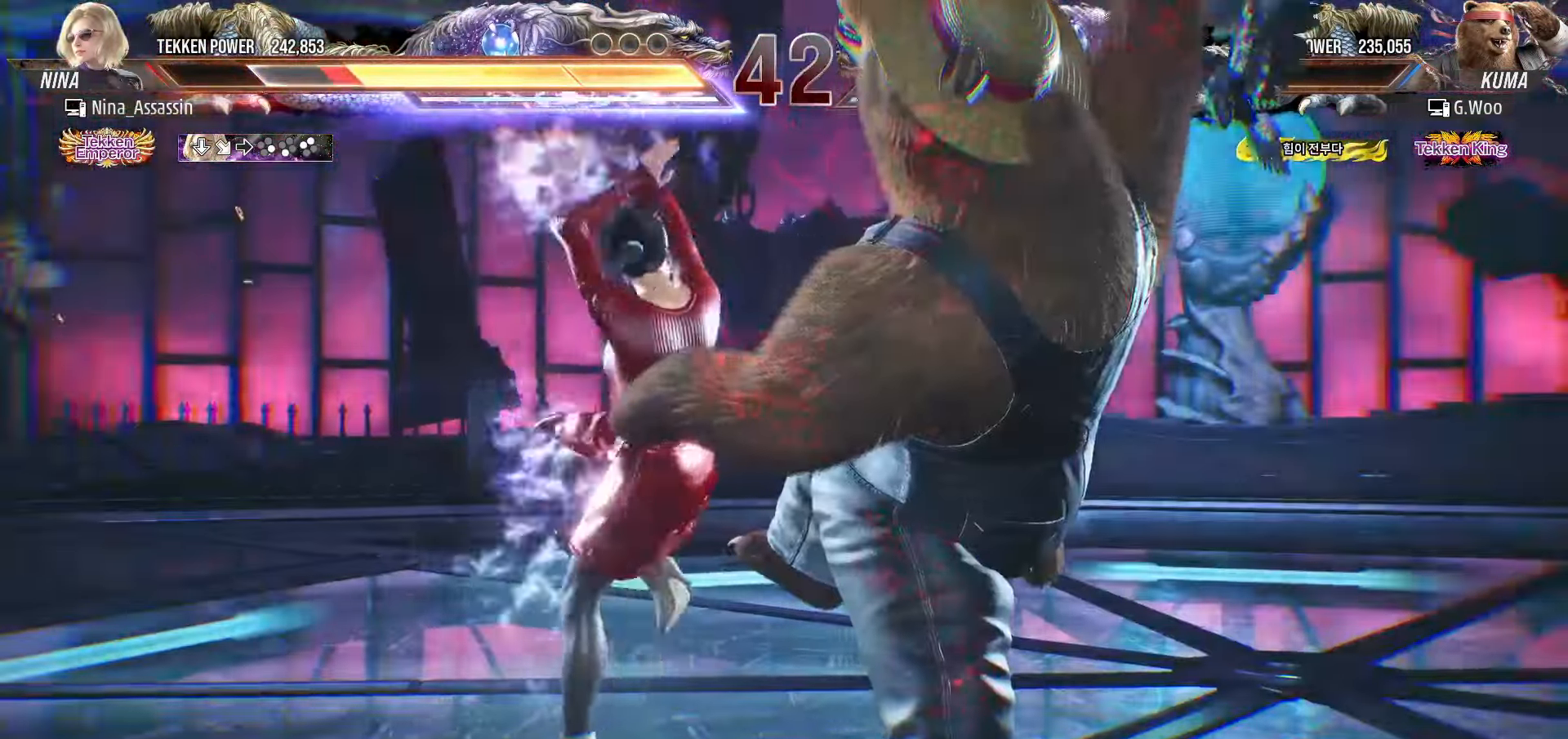
{"buttons": [], "left_stick": "center", "events": [[300, "TRIANGLE", "up"]]}
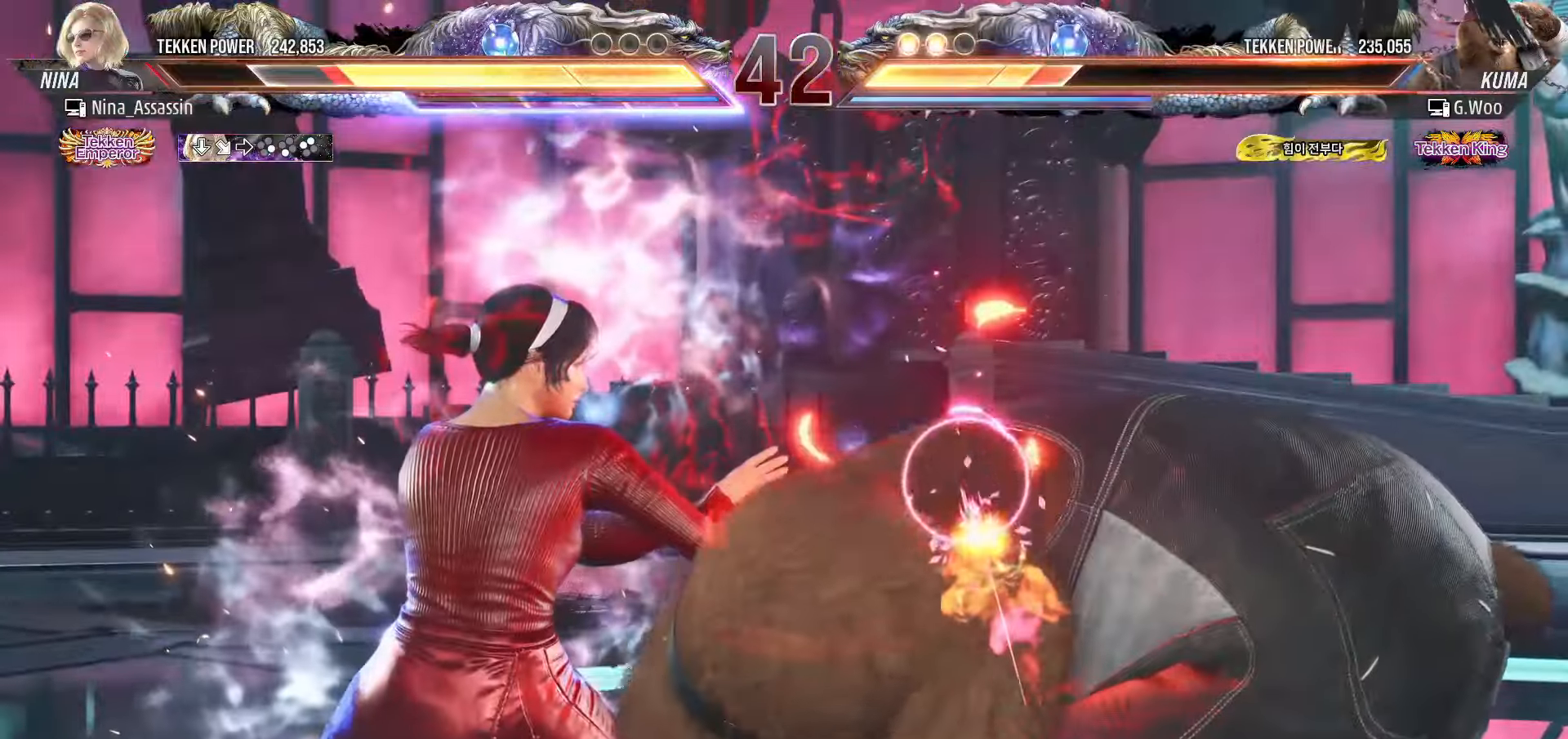
{"buttons": [], "left_stick": "right", "events": [[183, "left_stick", "right"], [216, "TRIANGLE", "down"], [250, "TRIANGLE", "up"], [300, "TRIANGLE", "down"], [350, "TRIANGLE", "up"], [383, "TRIANGLE", "down"], [433, "TRIANGLE", "up"], [466, "TRIANGLE", "down"], [500, "TRIANGLE", "up"]]}
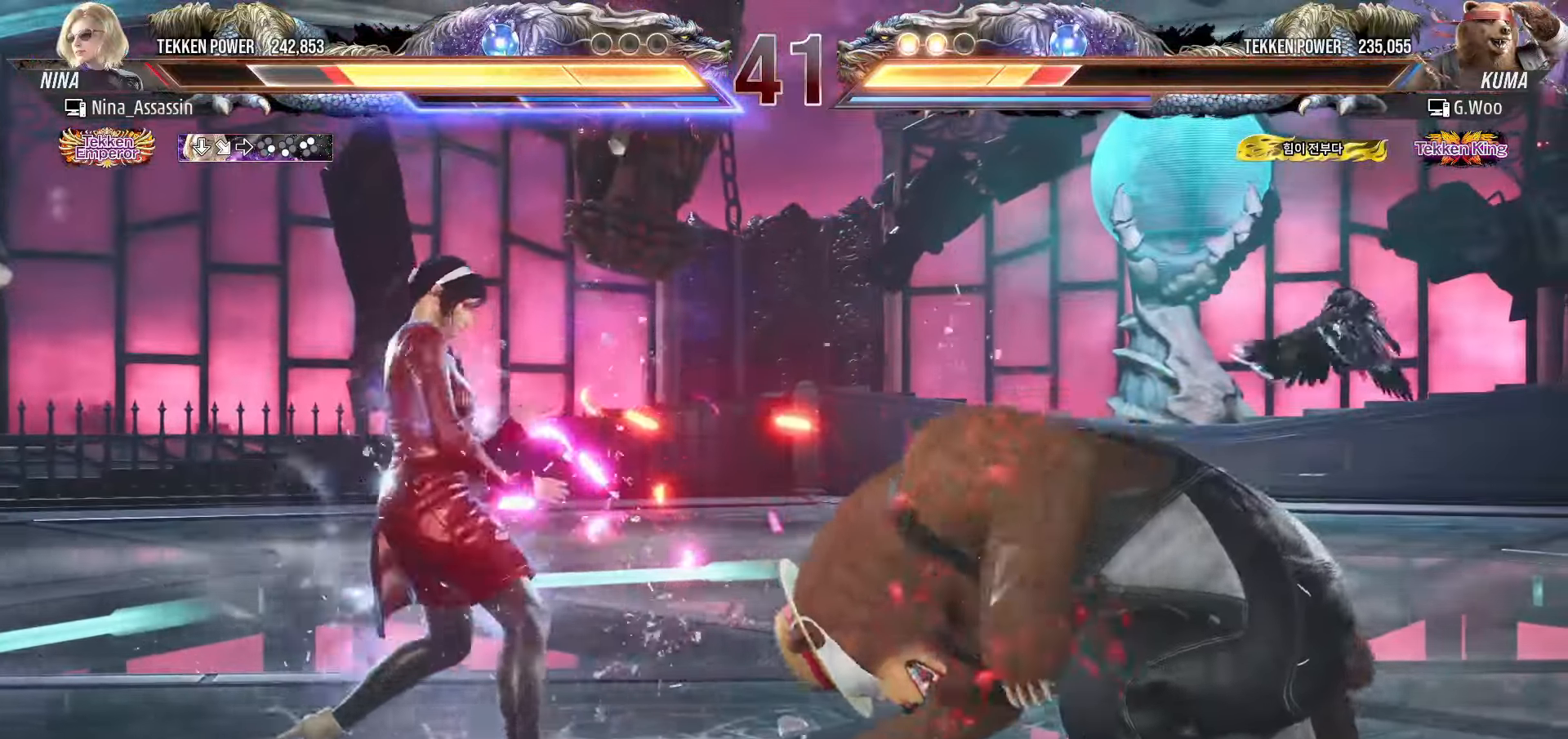
{"buttons": [], "left_stick": "down-right", "events": [[33, "TRIANGLE", "down"], [66, "TRIANGLE", "up"], [100, "TRIANGLE", "down"], [150, "TRIANGLE", "up"], [483, "left_stick", "down-right"]]}
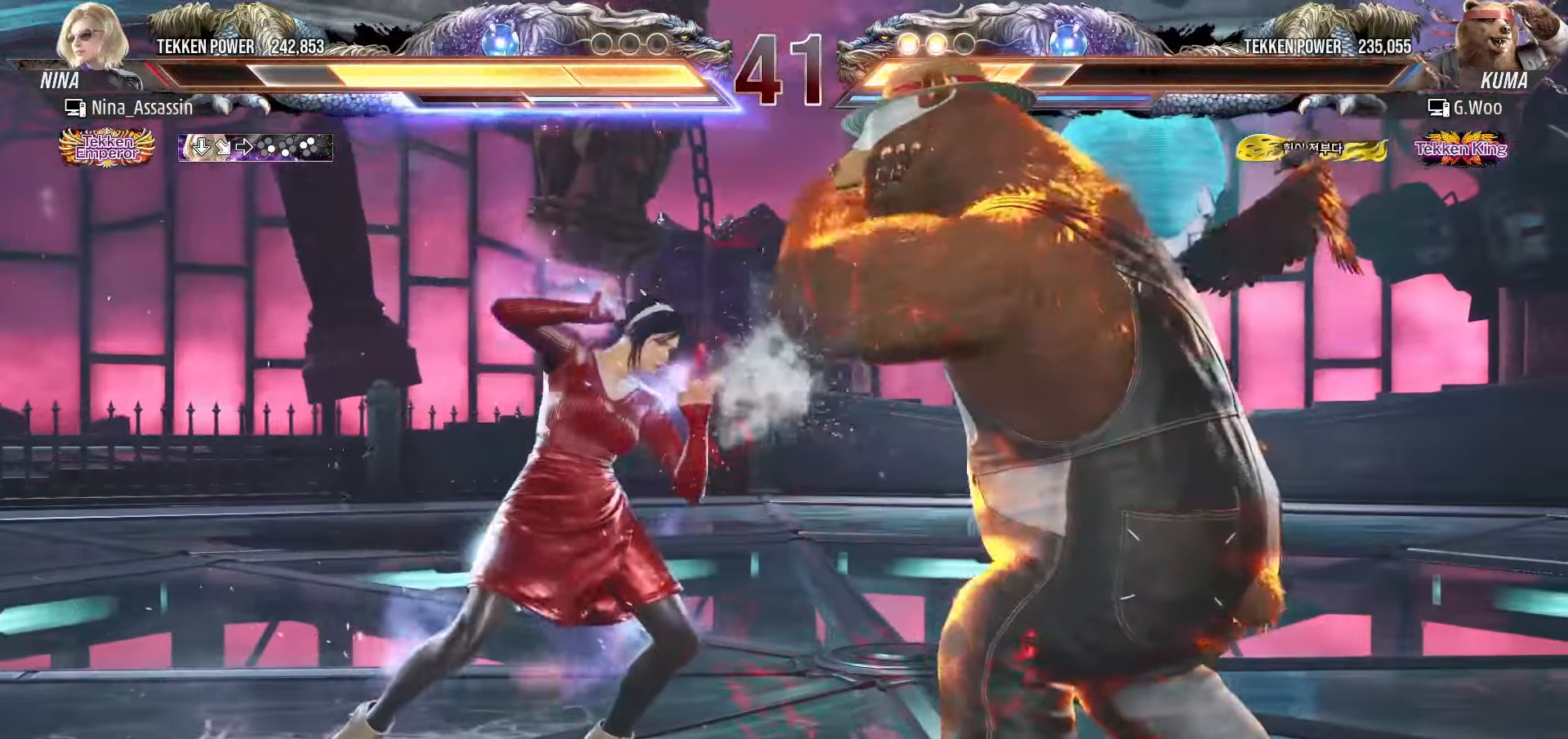
{"buttons": [], "left_stick": "center", "events": [[16, "SQUARE", "down"], [83, "SQUARE", "up"], [166, "TRIANGLE", "down"], [200, "left_stick", "center"], [250, "TRIANGLE", "up"]]}
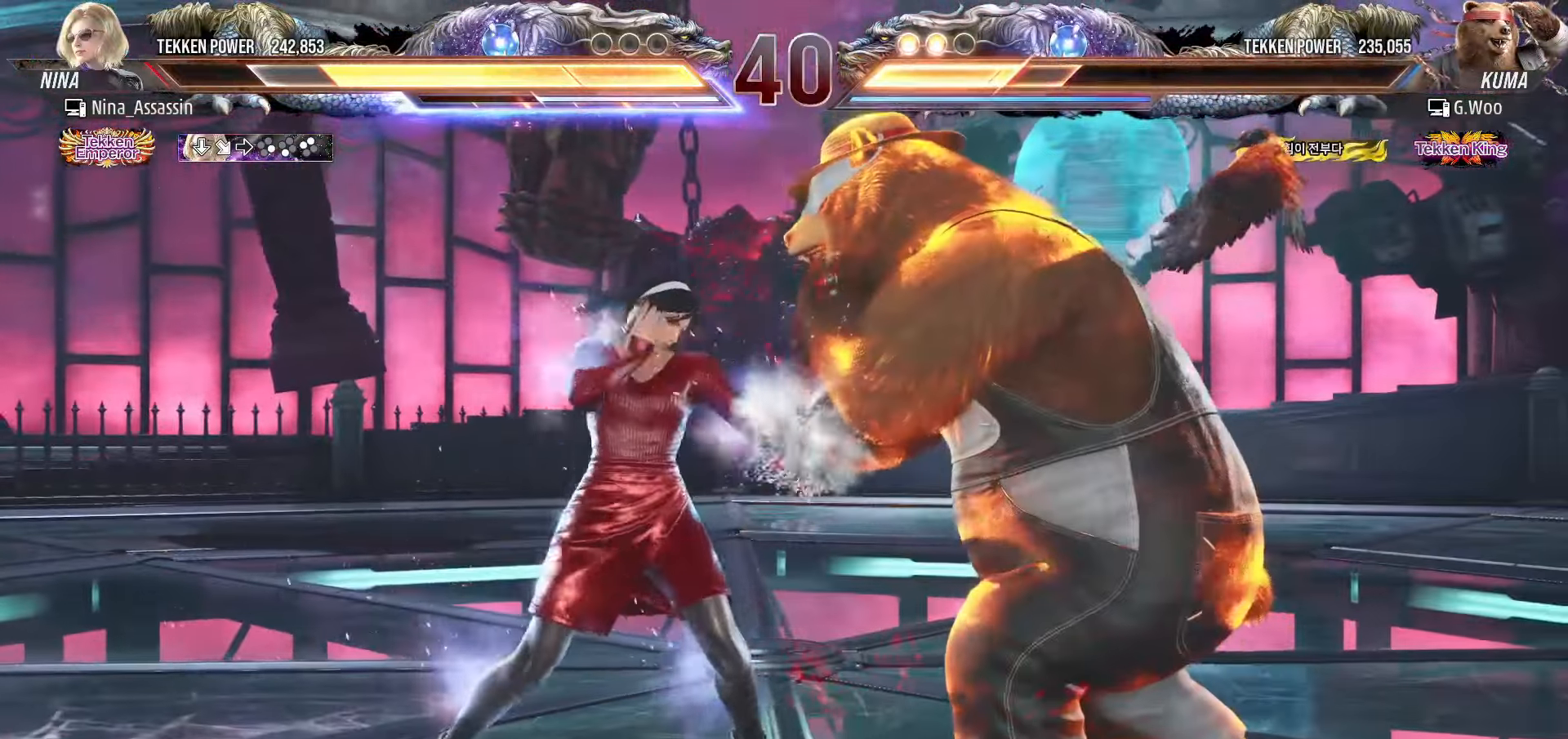
{"buttons": [], "left_stick": "center", "events": [[133, "CIRCLE", "down"], [200, "CIRCLE", "up"], [250, "CIRCLE", "down"], [300, "CIRCLE", "up"], [366, "CIRCLE", "down"], [433, "CIRCLE", "up"]]}
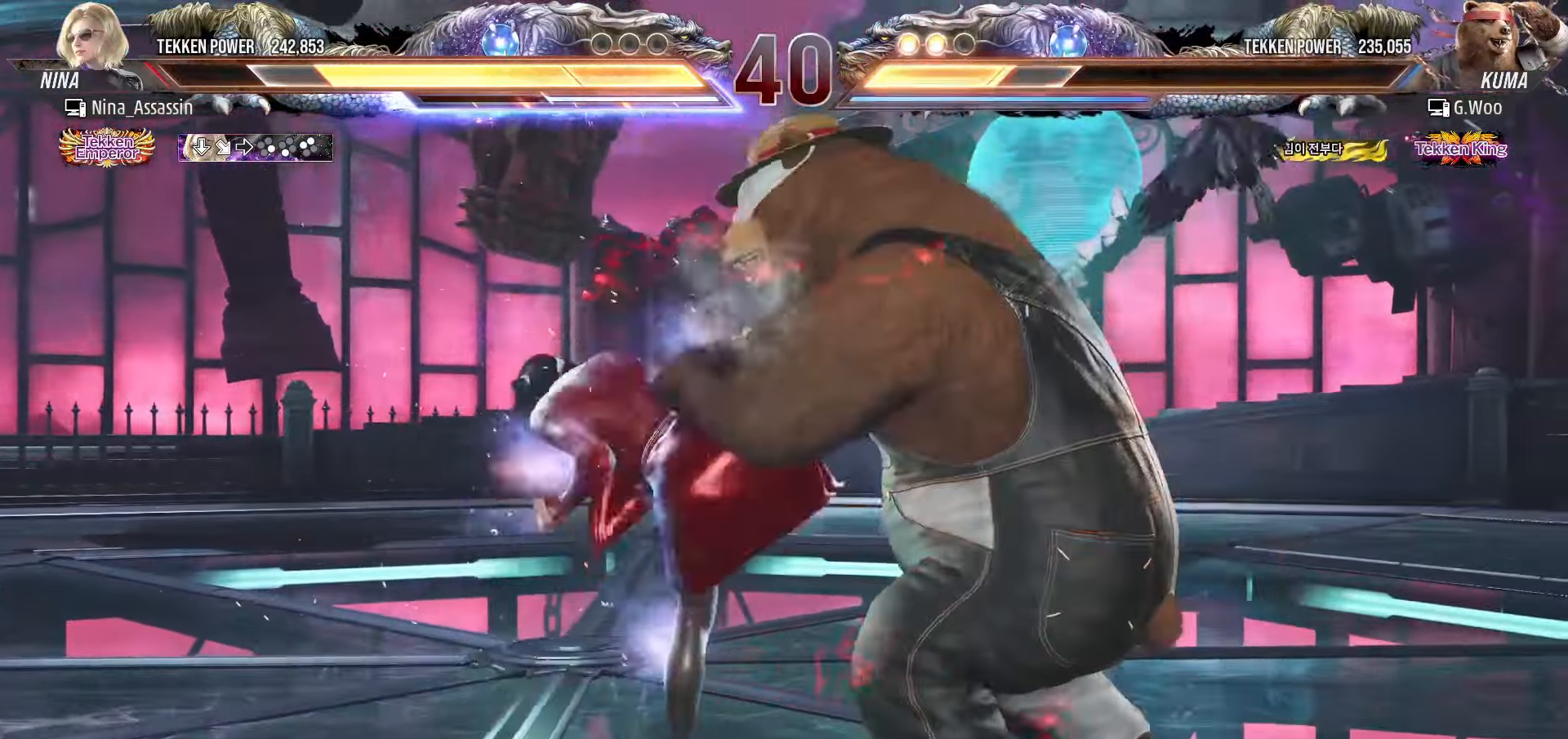
{"buttons": [], "left_stick": "right", "events": [[50, "left_stick", "left"], [350, "left_stick", "center"], [416, "left_stick", "right"], [450, "SQUARE", "down"], [450, "TRIANGLE", "down"], [500, "SQUARE", "up"], [500, "TRIANGLE", "up"]]}
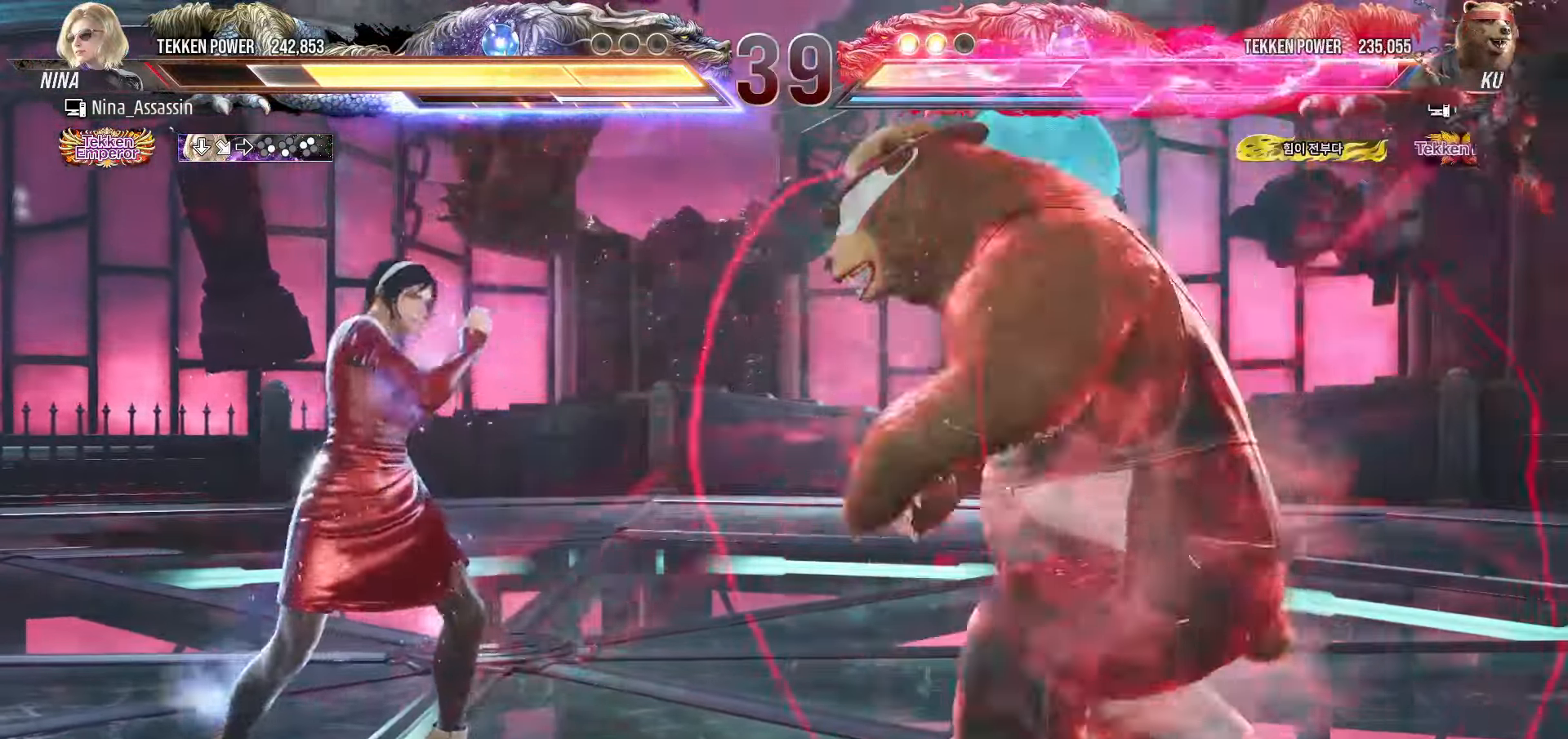
{"buttons": [], "left_stick": "right", "events": []}
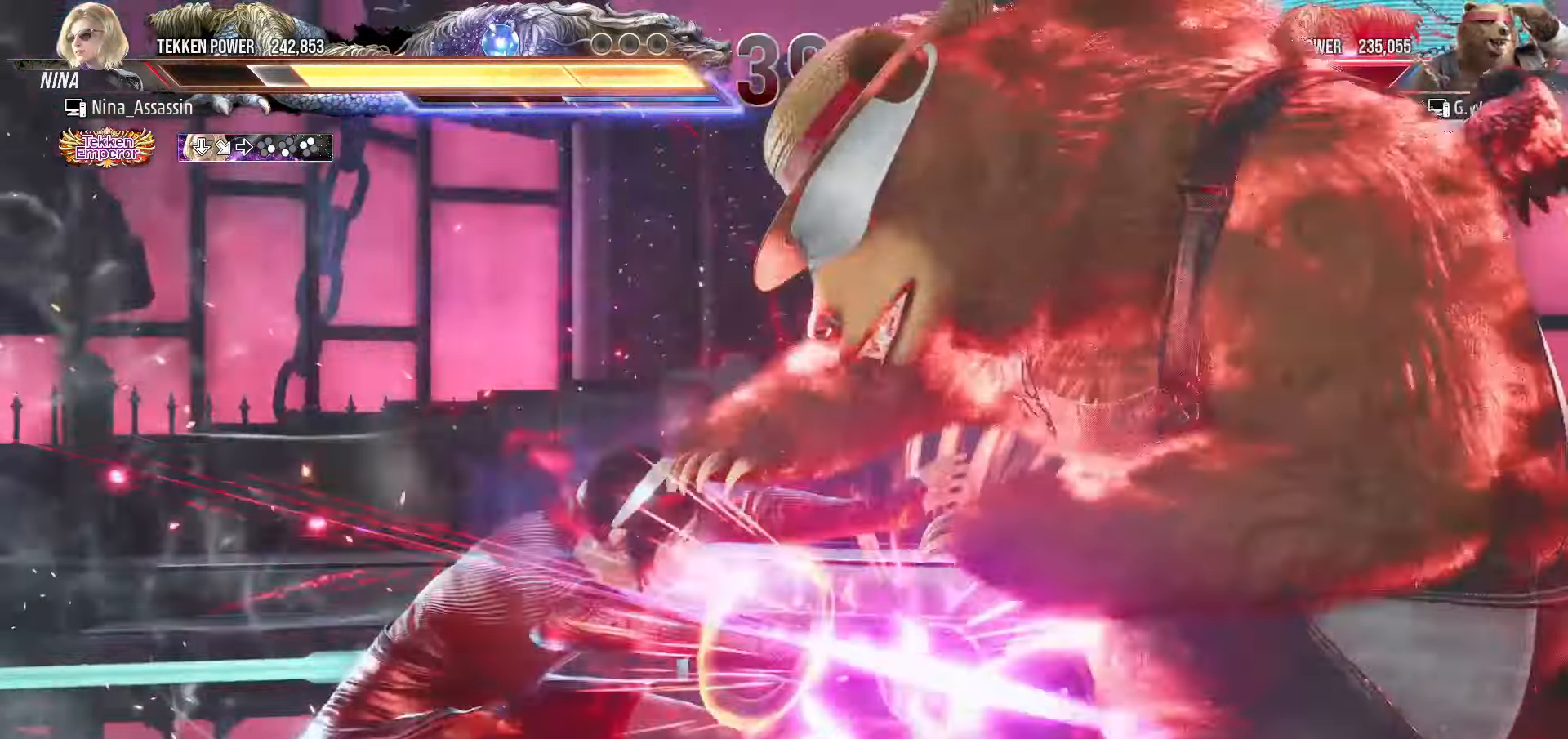
{"buttons": [], "left_stick": "right", "events": []}
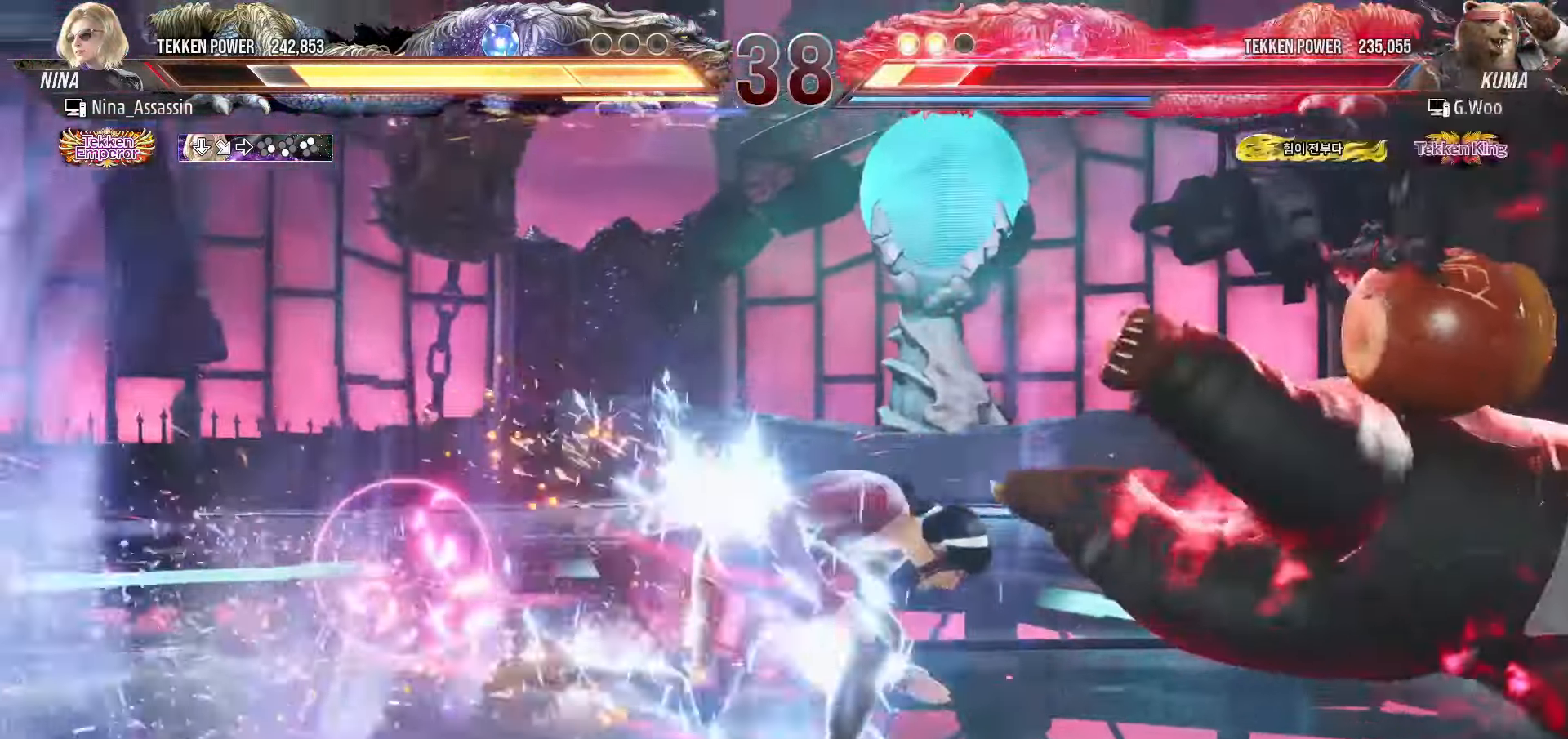
{"buttons": [], "left_stick": "right", "events": [[50, "left_stick", "center"], [283, "left_stick", "down"], [366, "left_stick", "right"], [383, "TRIANGLE", "down"], [450, "TRIANGLE", "up"]]}
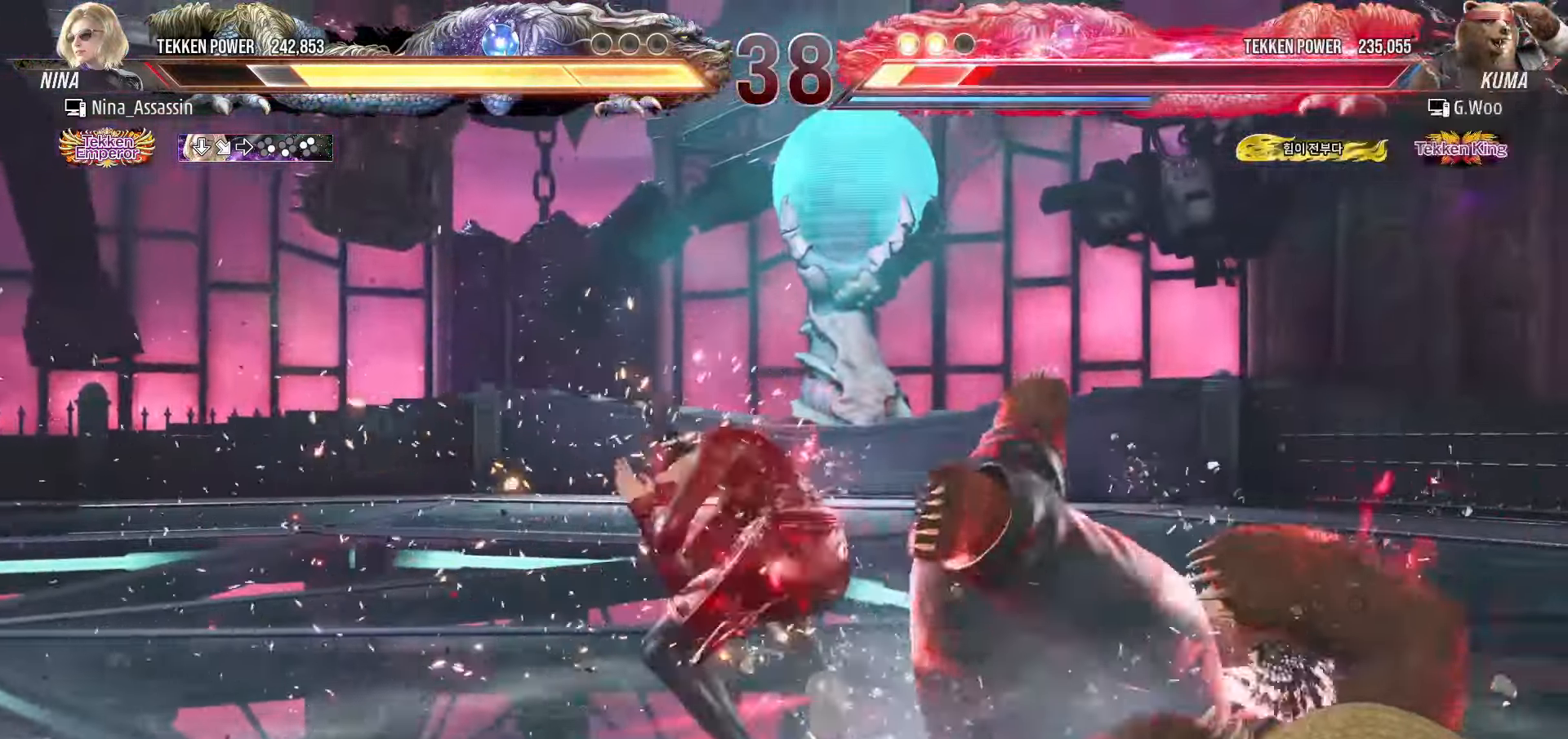
{"buttons": [], "left_stick": "center", "events": [[33, "SQUARE", "down"], [83, "SQUARE", "up"], [116, "left_stick", "center"]]}
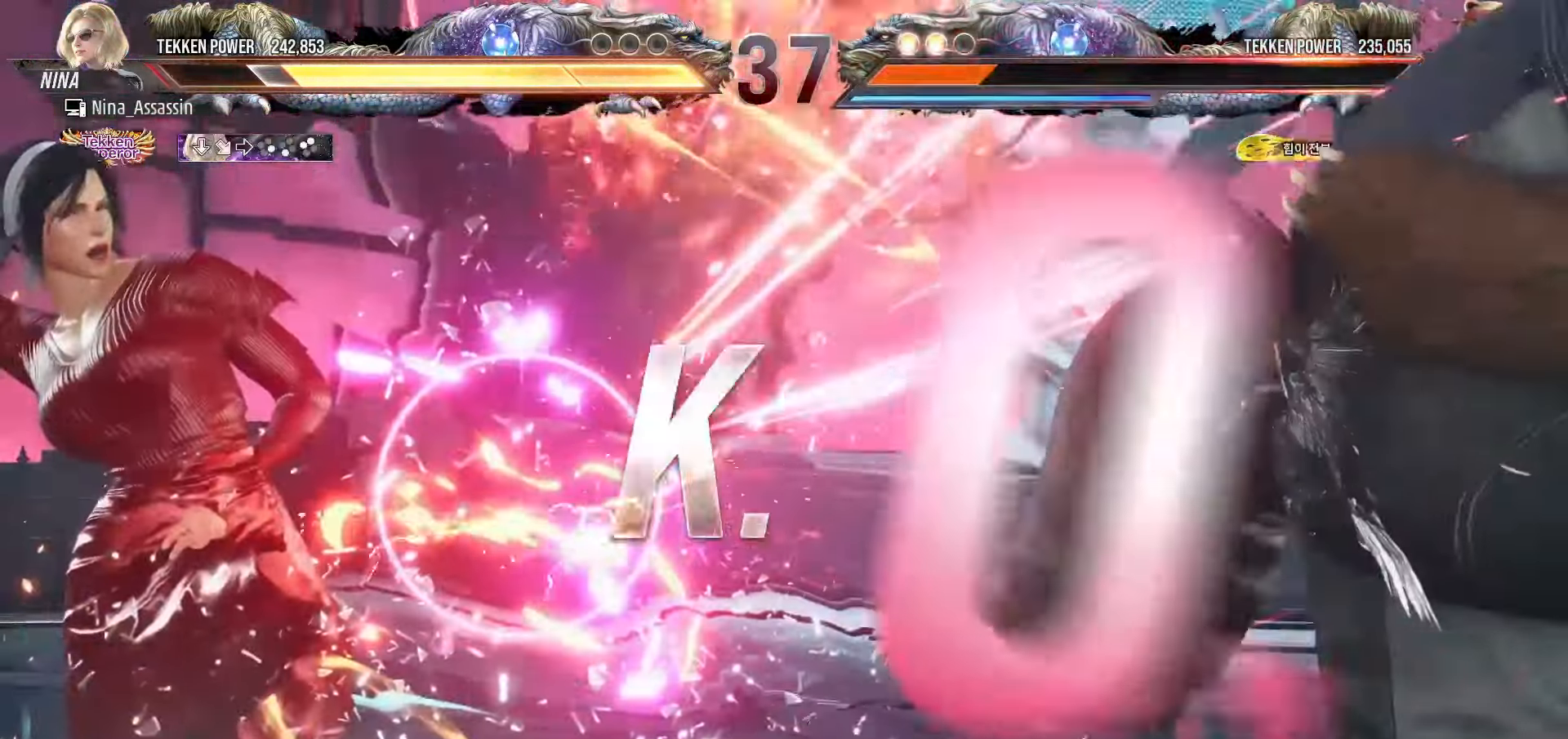
{"buttons": [], "left_stick": "center", "events": []}
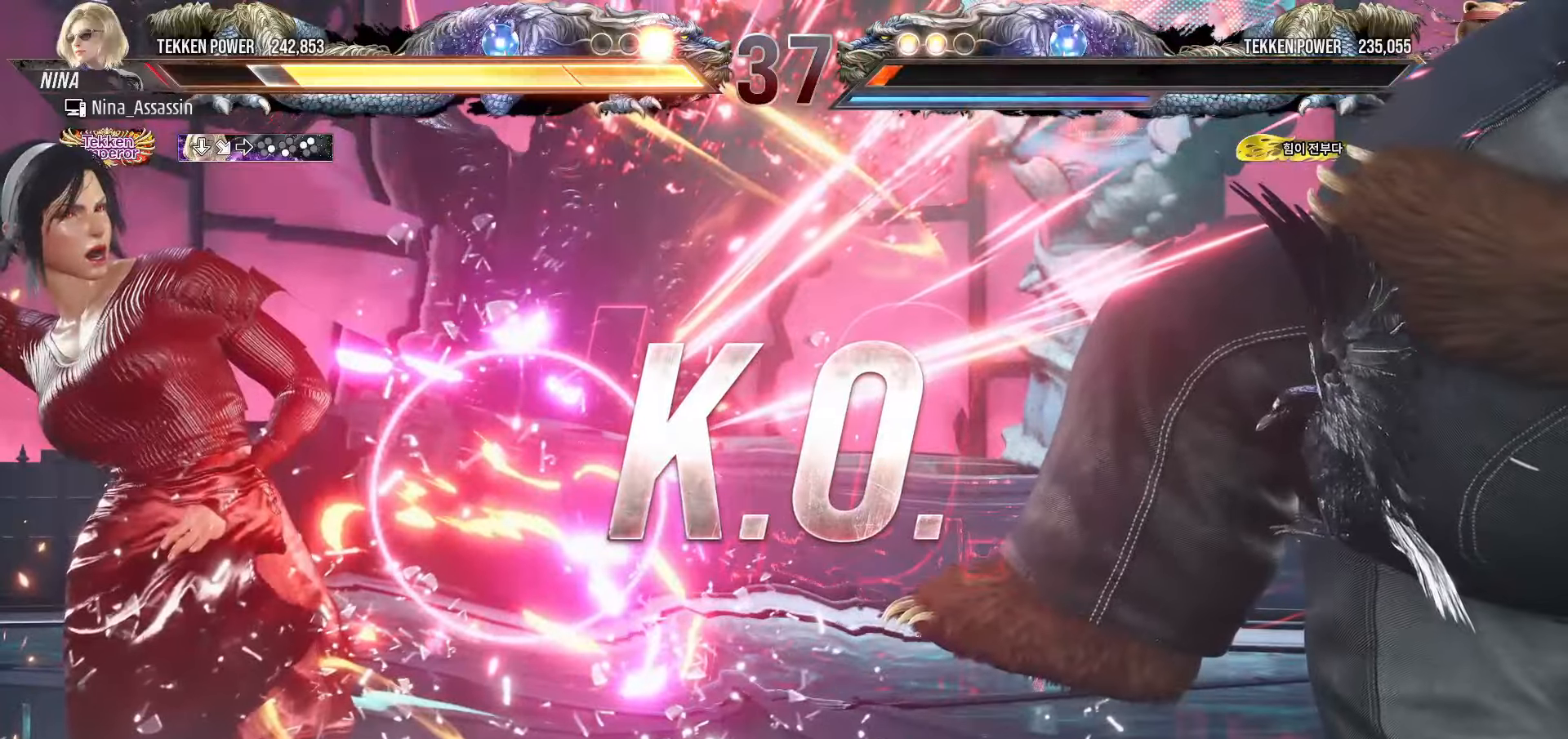
{"buttons": [], "left_stick": "center", "events": []}
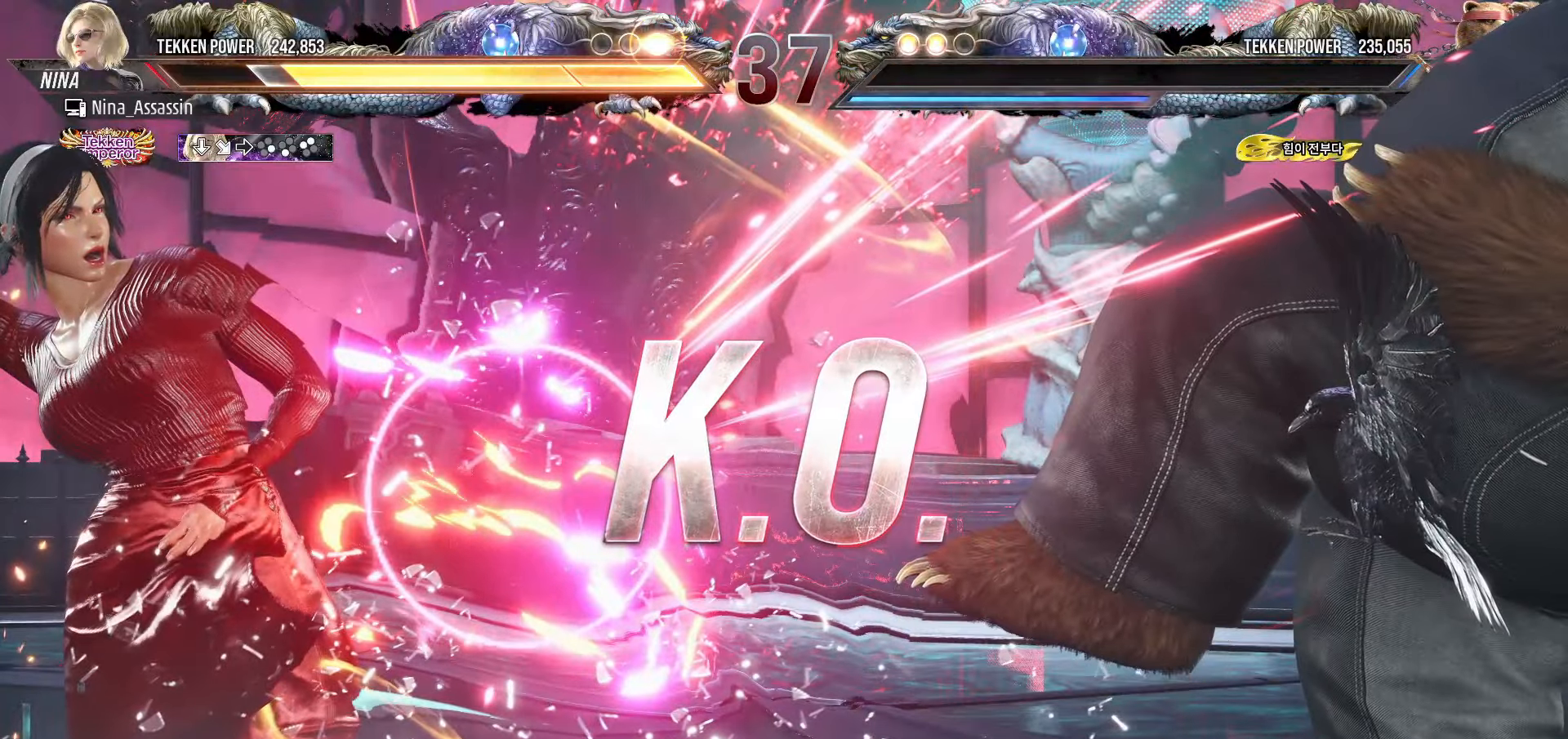
{"buttons": [], "left_stick": "center", "events": [[116, "START", "down"], [183, "START", "up"], [250, "START", "down"], [333, "START", "up"], [383, "START", "down"], [483, "START", "up"]]}
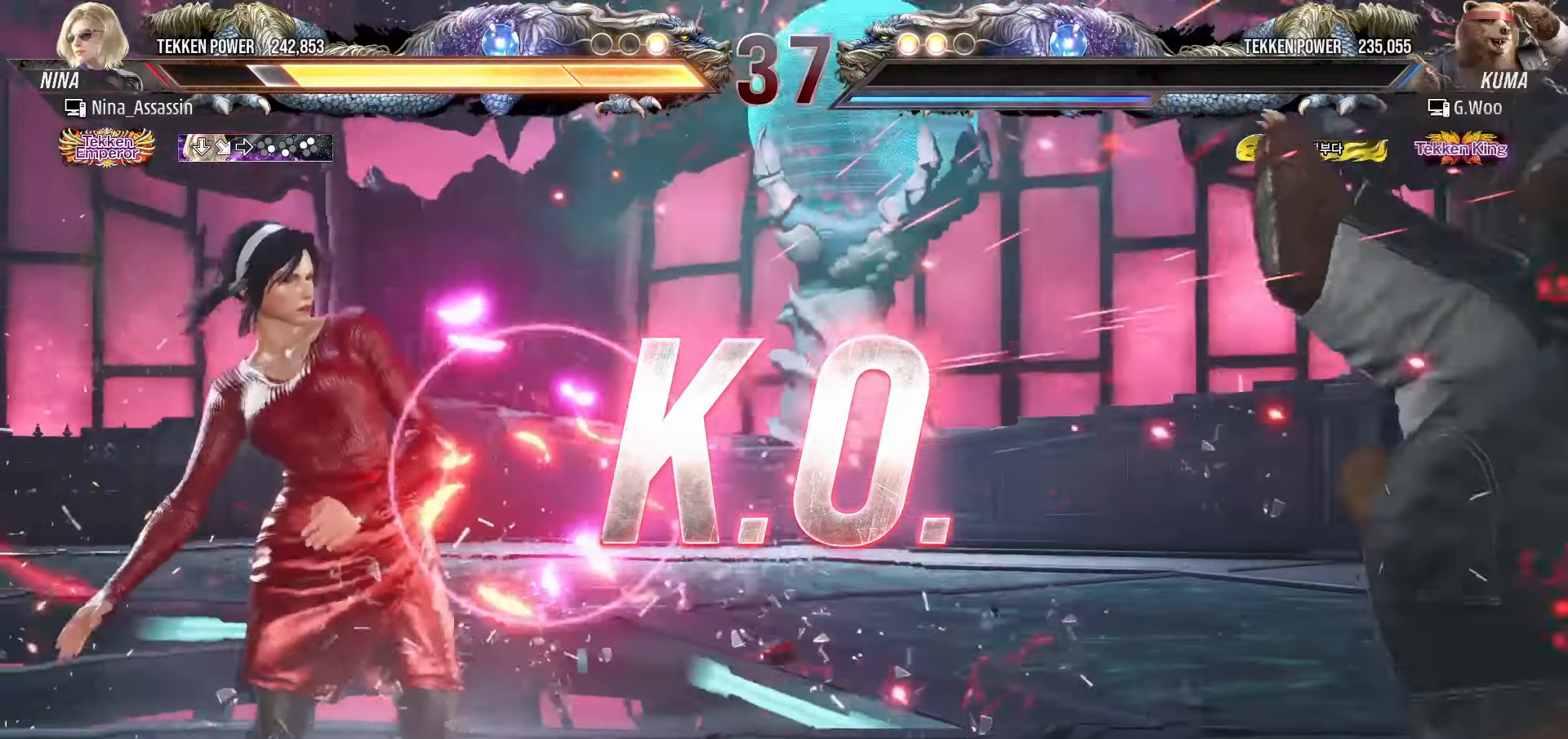
{"buttons": ["START"], "left_stick": "center", "events": [[33, "START", "down"], [100, "START", "up"], [150, "START", "down"], [250, "START", "up"], [300, "START", "down"], [383, "START", "up"], [450, "START", "down"]]}
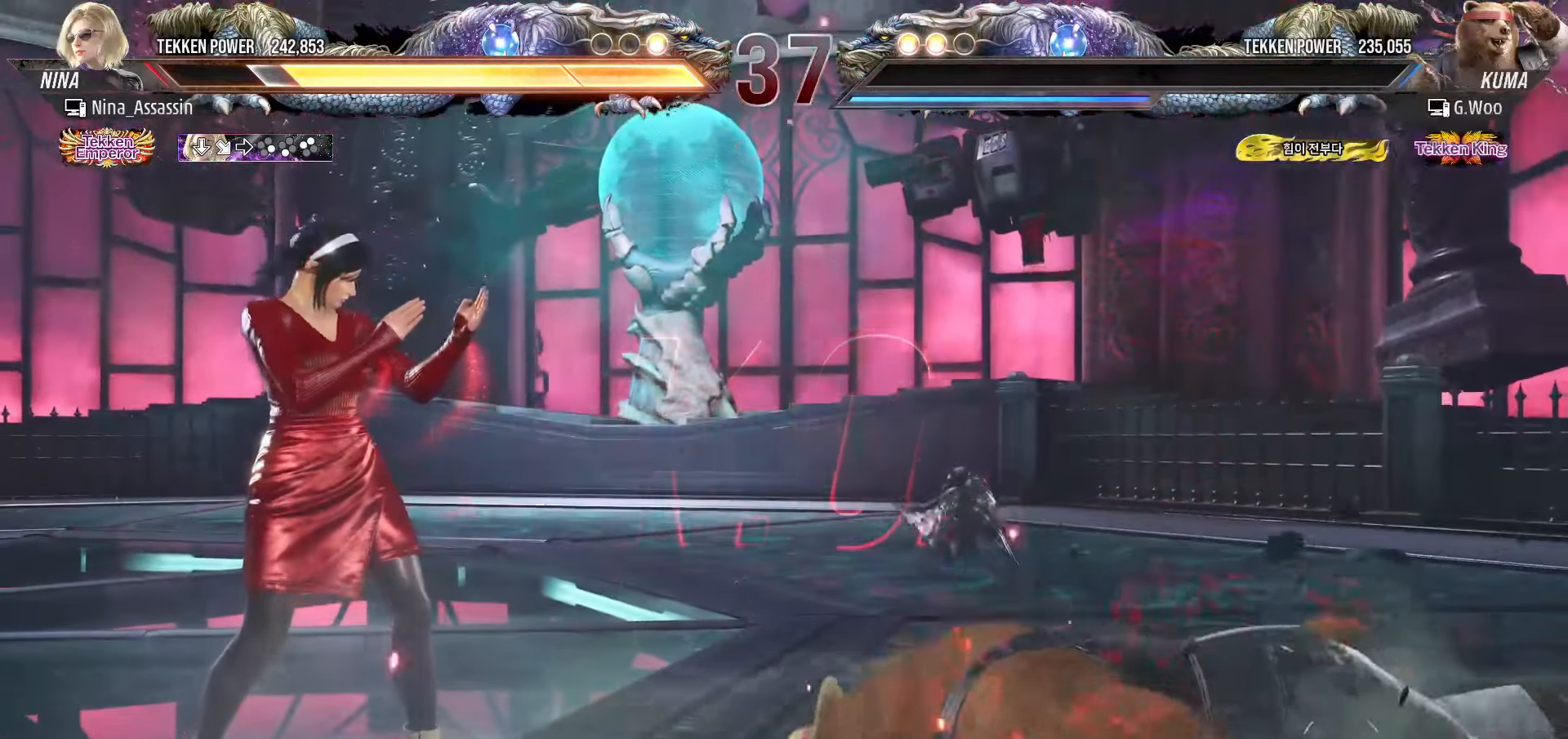
{"buttons": [], "left_stick": "center", "events": [[33, "START", "up"], [100, "START", "down"], [183, "START", "up"], [233, "START", "down"], [316, "START", "up"], [383, "START", "down"], [466, "START", "up"]]}
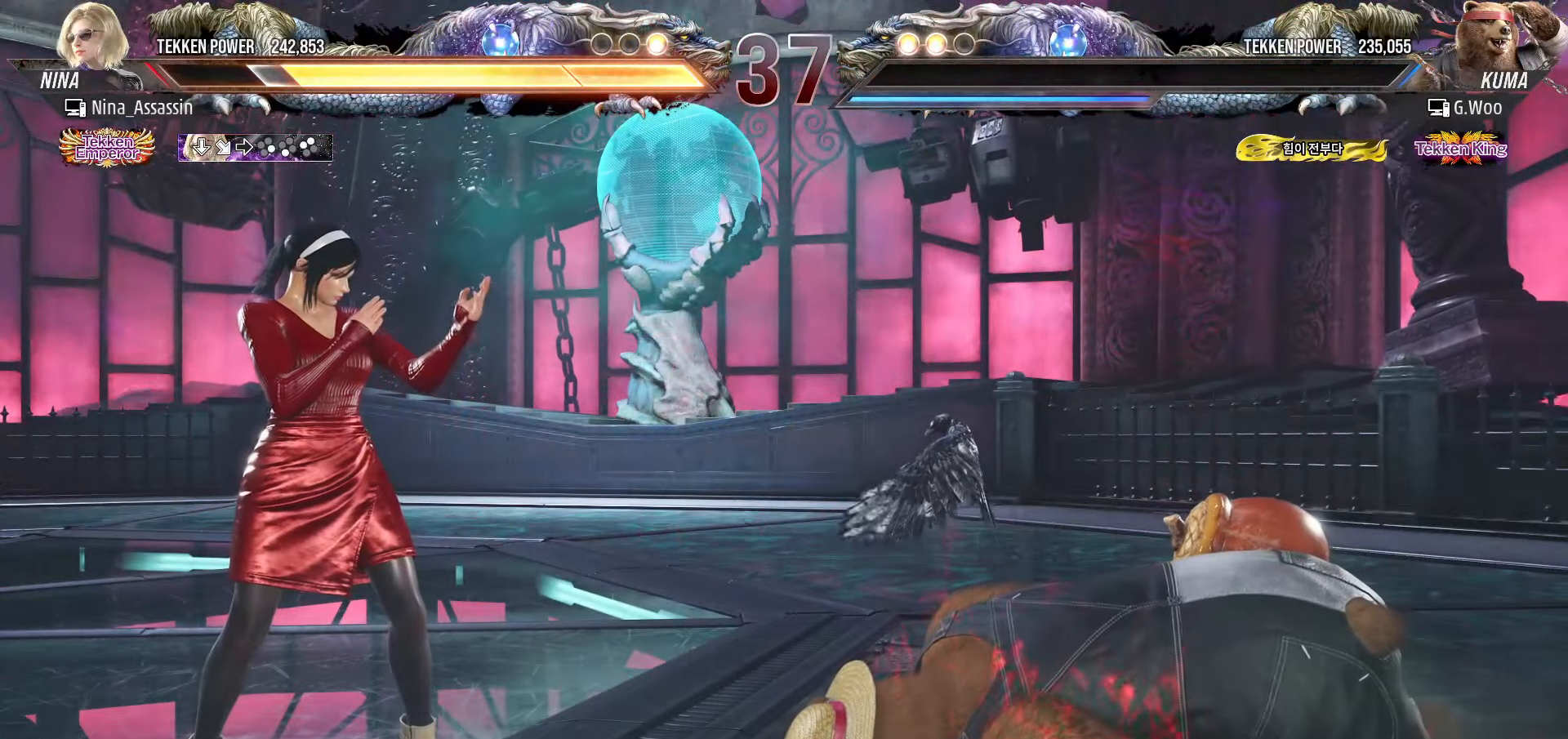
{"buttons": ["START"], "left_stick": "center", "events": [[16, "START", "down"], [116, "START", "up"], [166, "START", "down"], [266, "START", "up"], [333, "START", "down"], [416, "START", "up"], [466, "START", "down"]]}
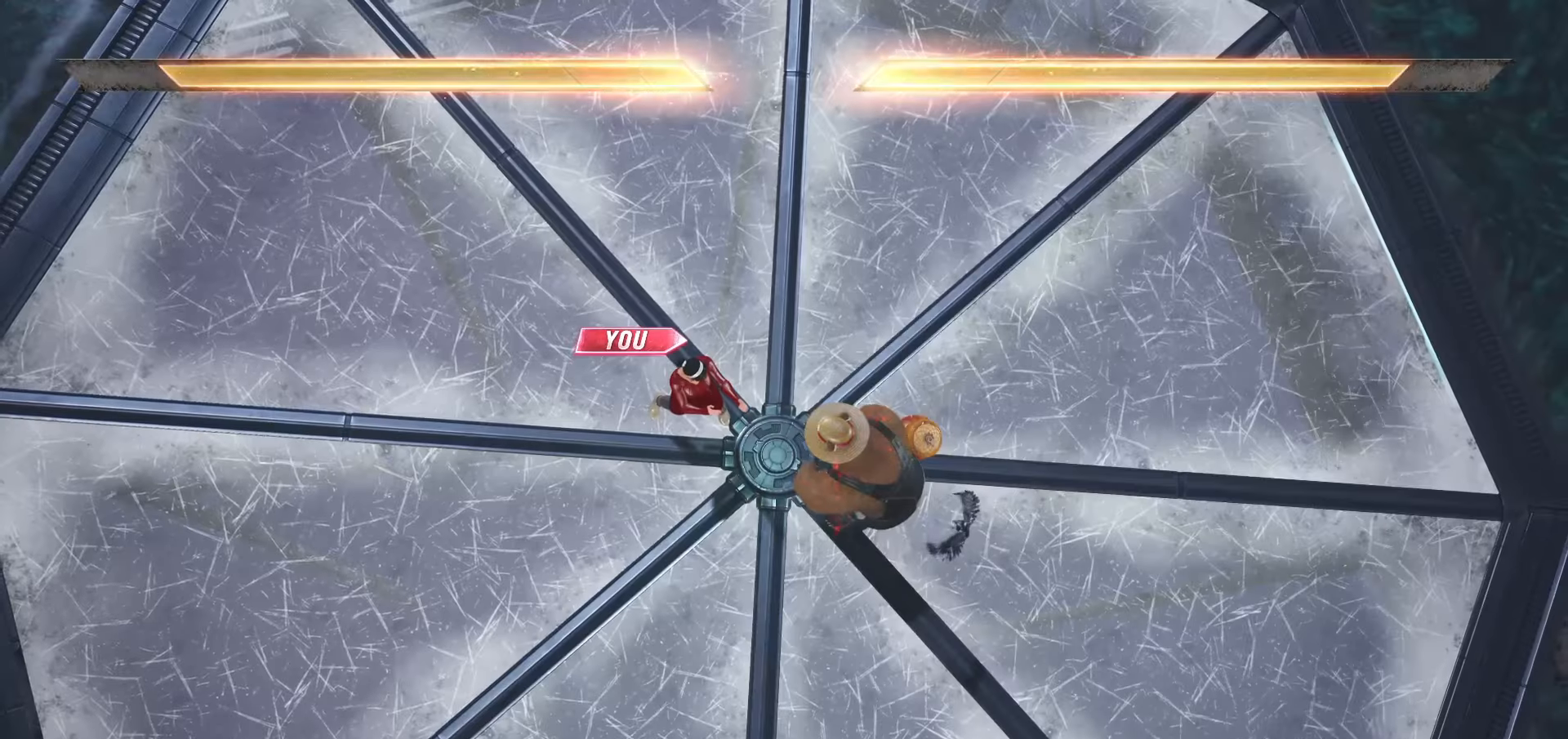
{"buttons": [], "left_stick": "center"}
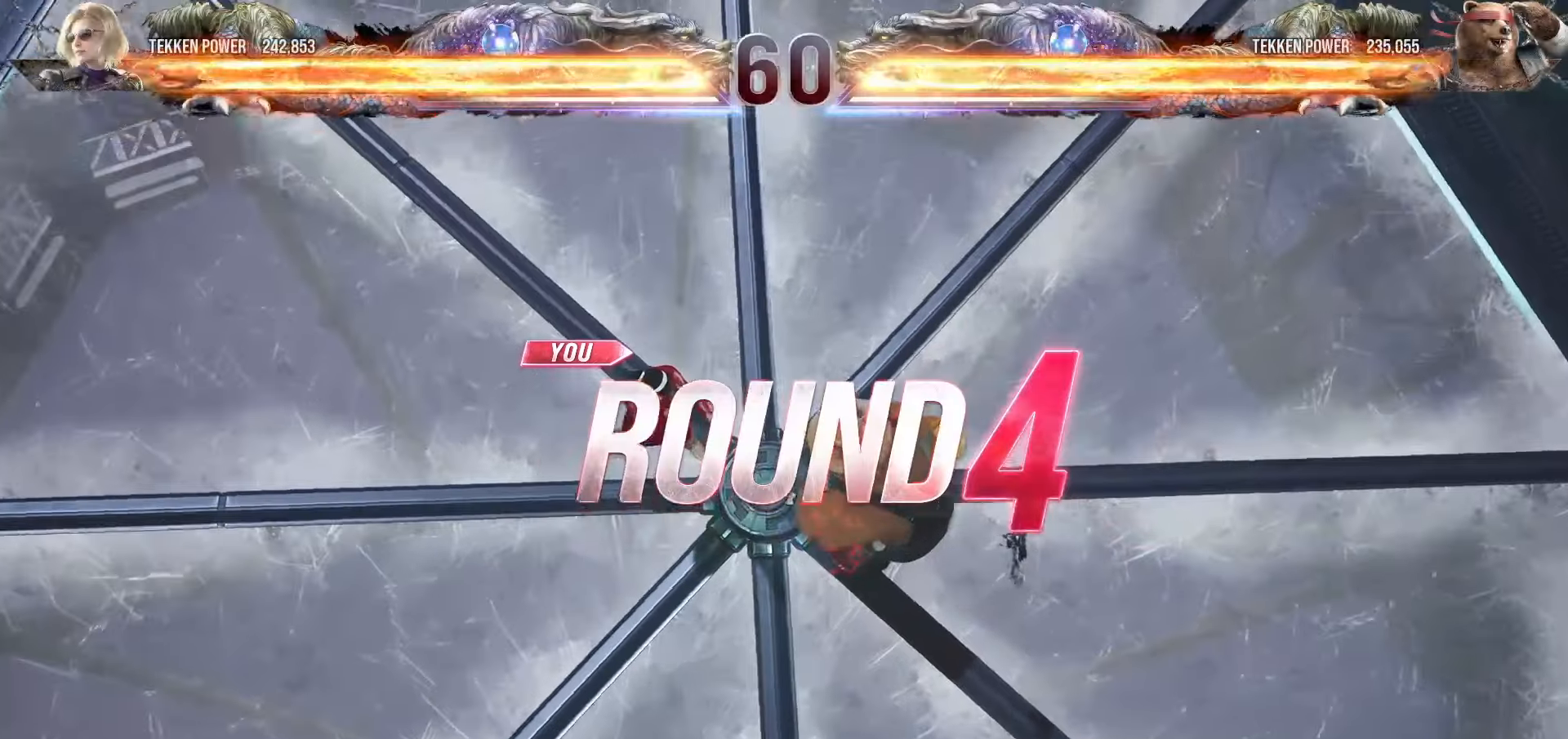
{"buttons": ["START"], "left_stick": "center", "events": [[66, "START", "down"], [133, "START", "up"], [216, "START", "down"], [300, "START", "up"], [366, "START", "down"], [450, "START", "up"], [500, "START", "down"]]}
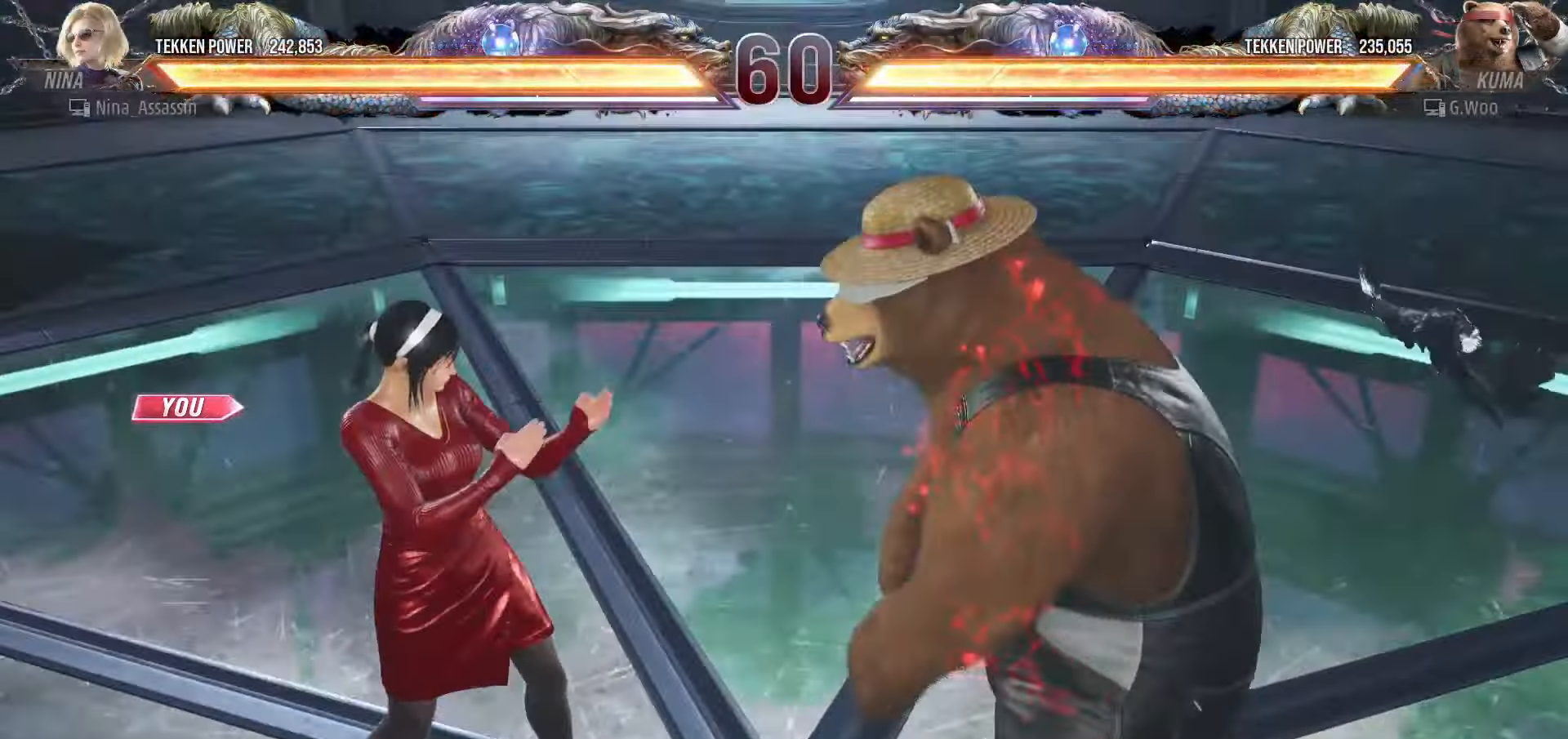
{"buttons": [], "left_stick": "center", "events": [[83, "START", "up"], [133, "START", "down"], [216, "START", "up"]]}
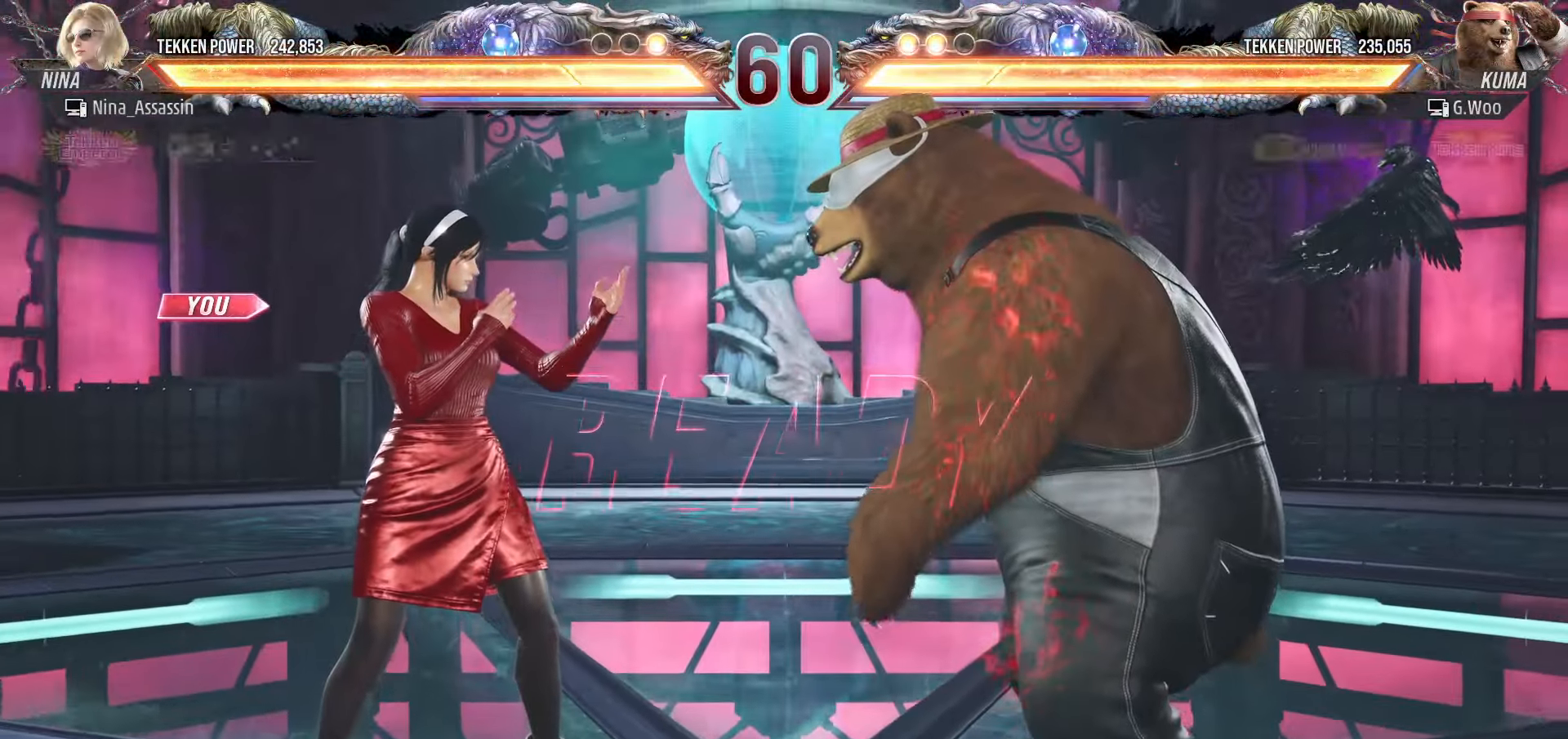
{"buttons": [], "left_stick": "center", "events": []}
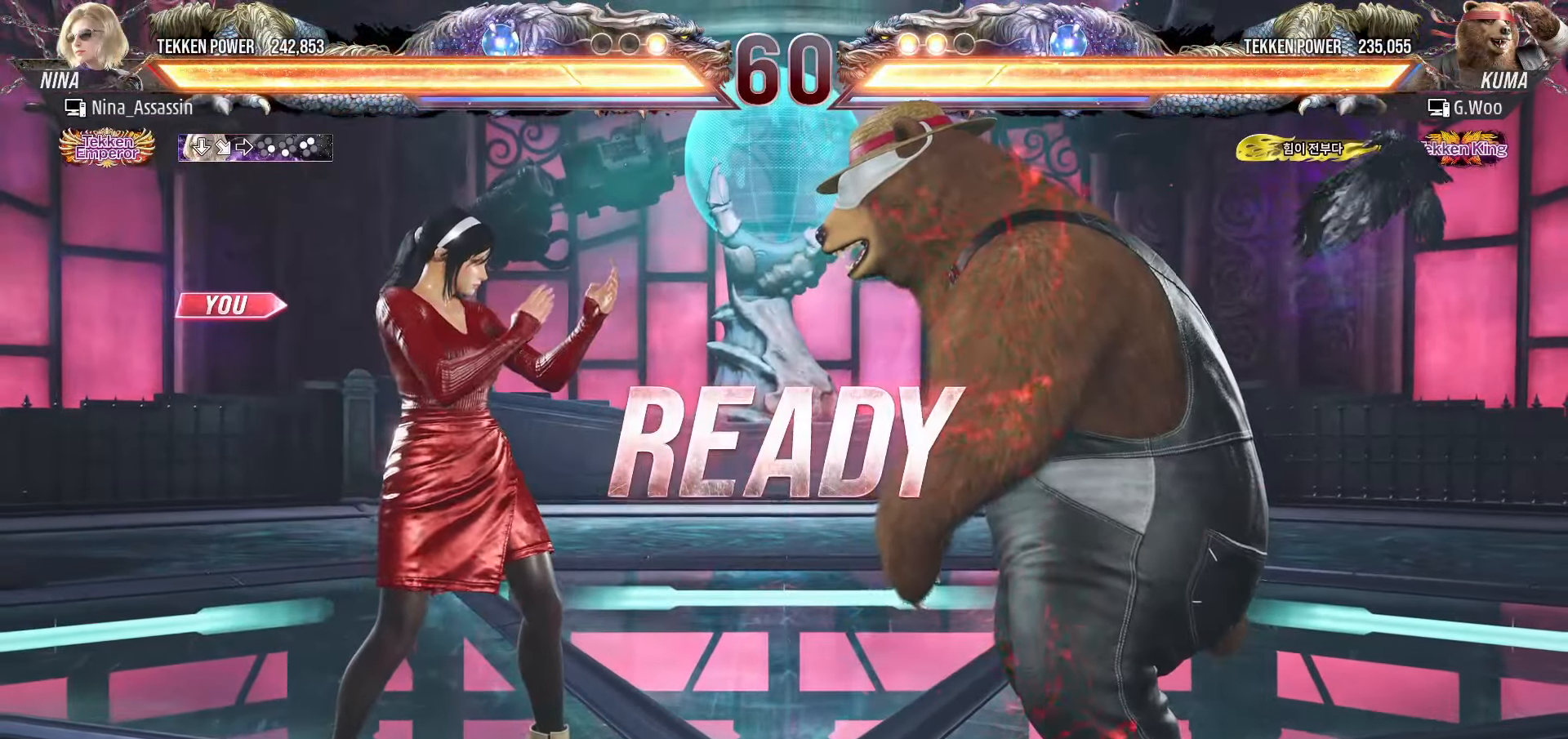
{"buttons": [], "left_stick": "center", "events": []}
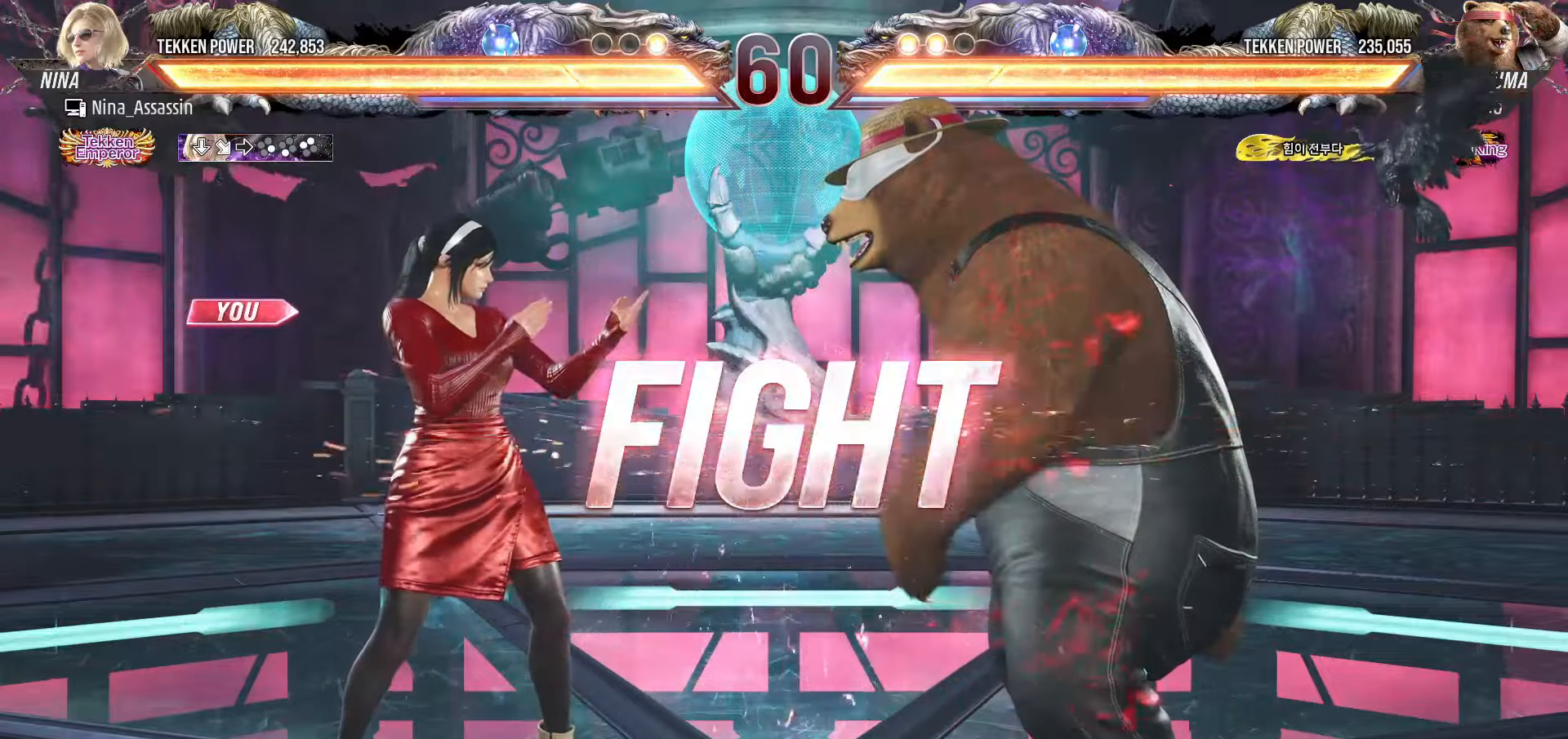
{"buttons": [], "left_stick": "left", "events": [[100, "left_stick", "down"], [183, "left_stick", "center"], [316, "left_stick", "left"], [383, "left_stick", "center"], [433, "left_stick", "left"]]}
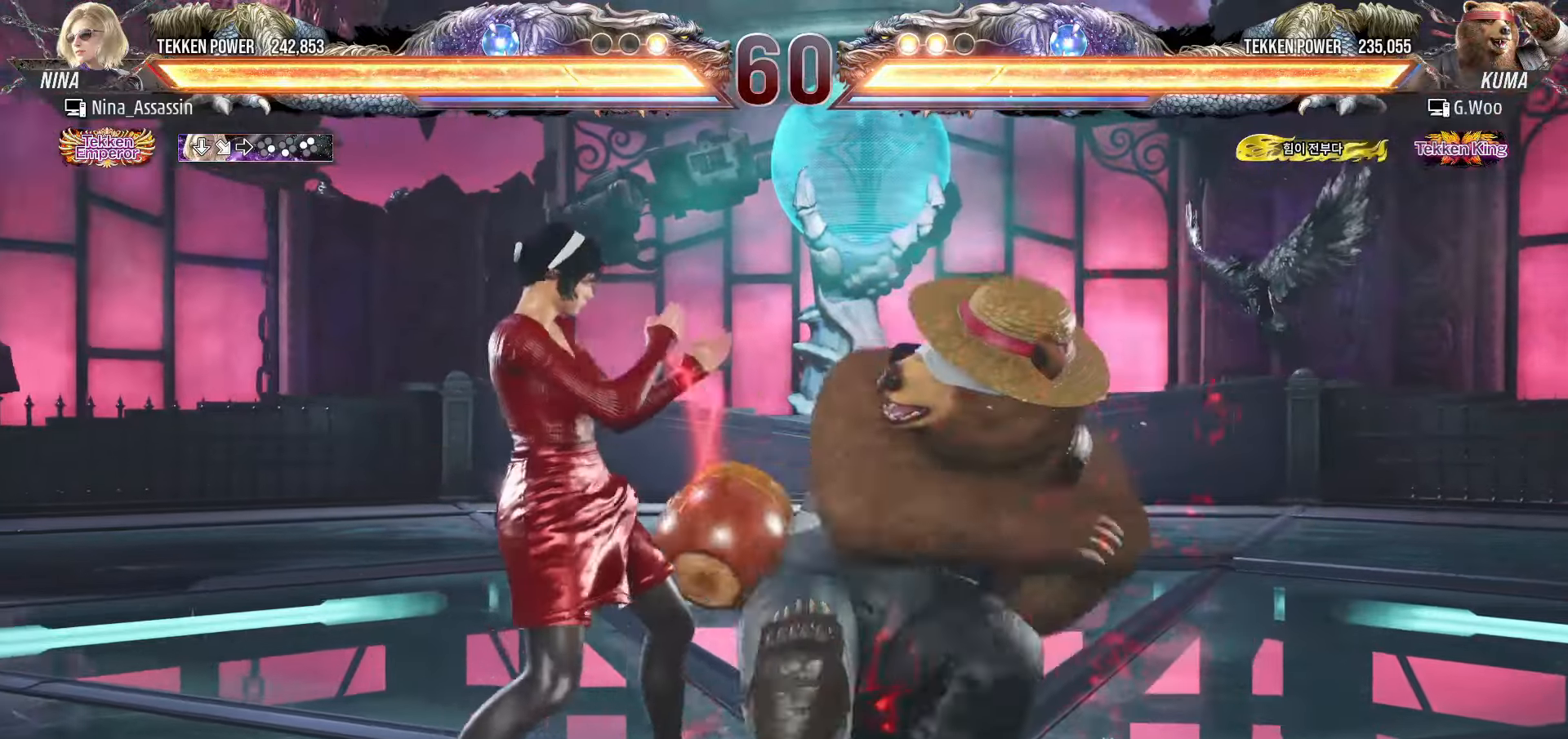
{"buttons": [], "left_stick": "center", "events": [[50, "left_stick", "down-left"], [316, "left_stick", "center"]]}
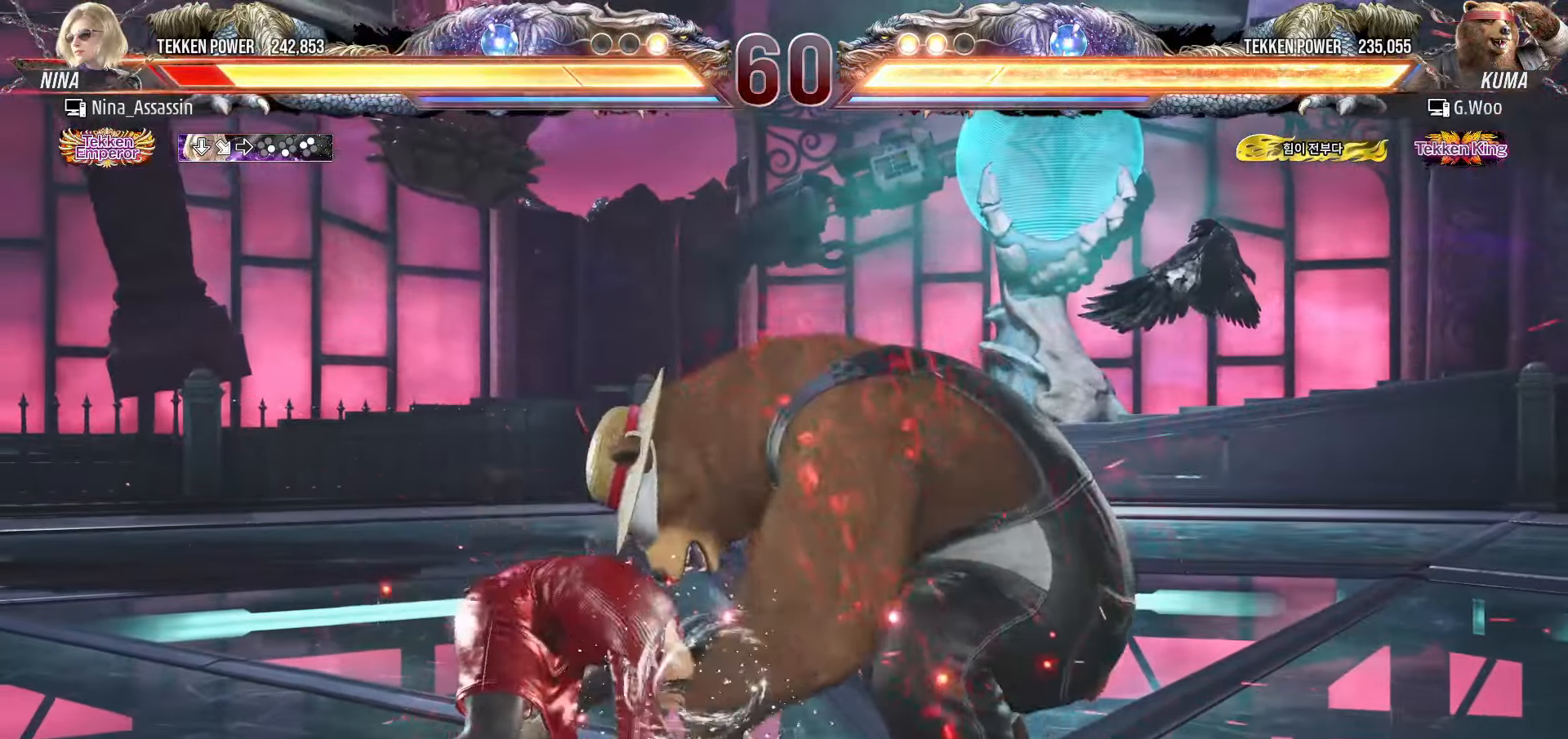
{"buttons": [], "left_stick": "left", "events": [[83, "left_stick", "left"], [150, "left_stick", "center"], [216, "left_stick", "left"]]}
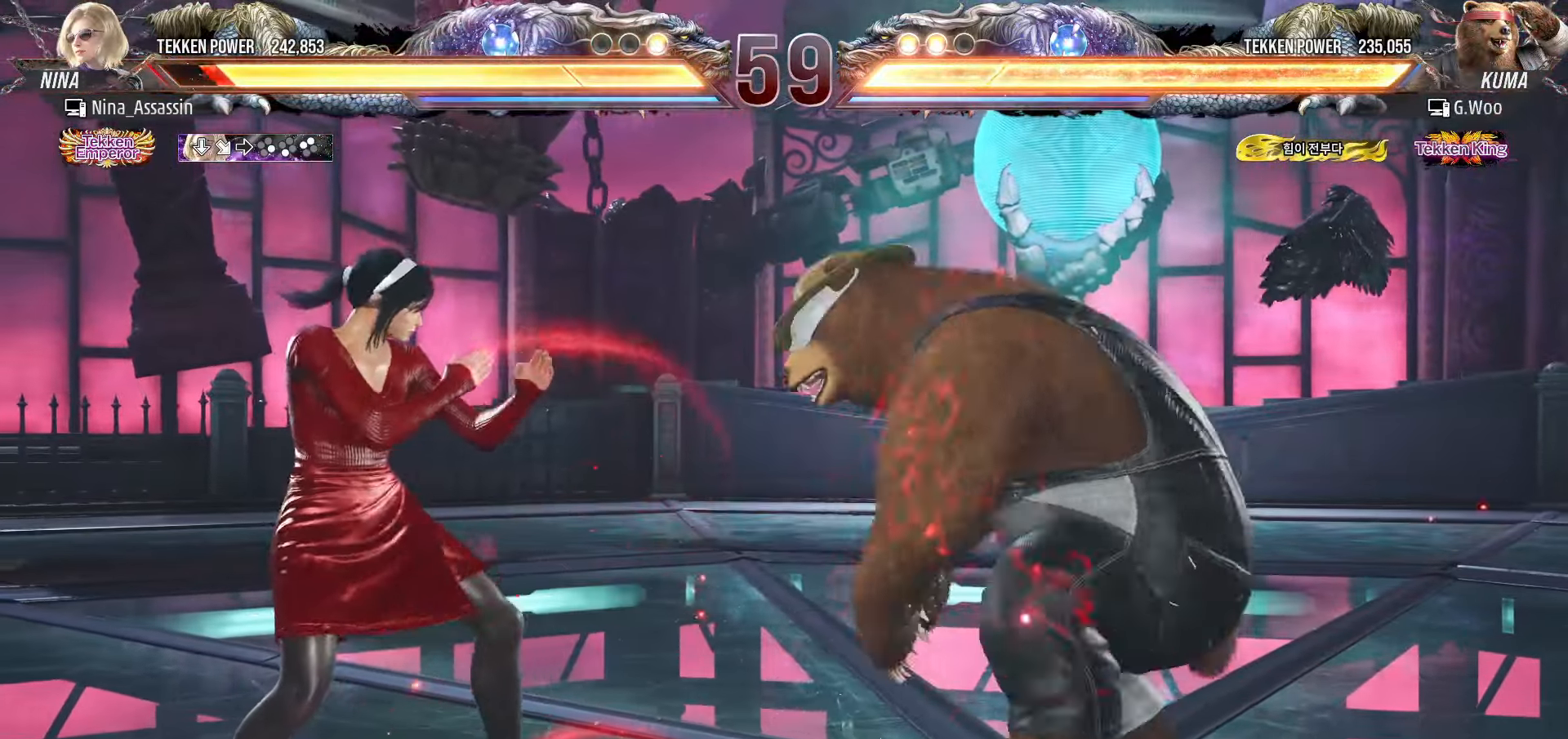
{"buttons": [], "left_stick": "center", "events": [[483, "left_stick", "center"]]}